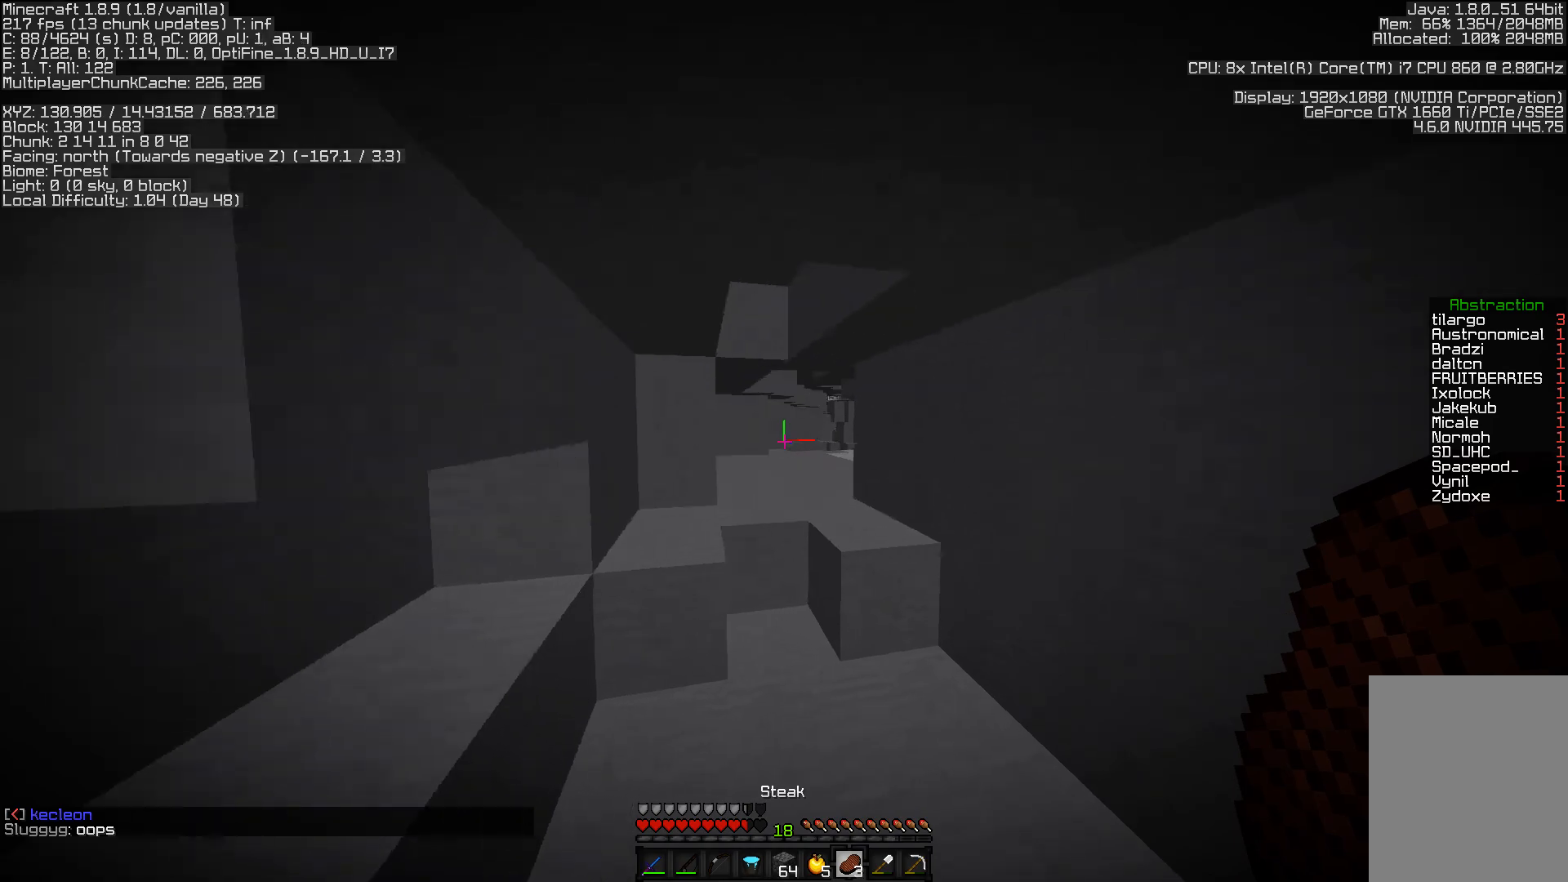
Gameplay with keyboard and mouse; each line is a JSON object with the keys and mouse buttons held at the frame after it. "events" lists presses ("down") and releases ("up") of "a", "d", "s", "w", "mouse_left" and "mouse_right" between this image and that frame as [ms after this image, input, new state], when the widget could be followed in between. "mouse_left", "mouse_right" = the "left", "right" buttons of the "mouse" list. No other keys are recorded. Fast repeated clicks can show as one long hold. Mouse movement is not recorded.
{"keys": ["w"], "mouse": [], "events": []}
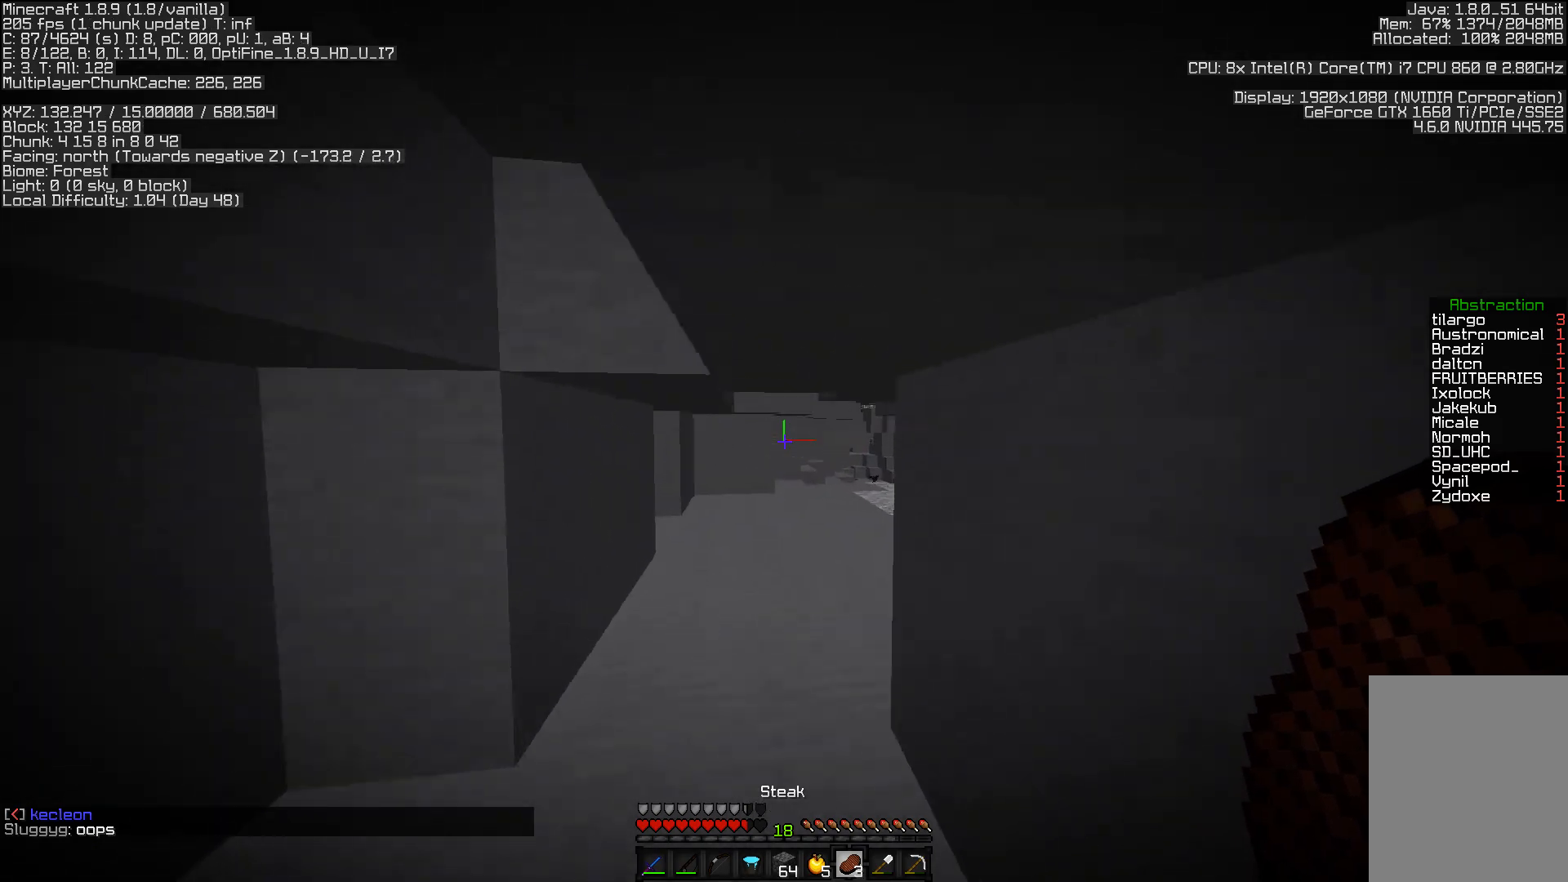
{"keys": ["w"], "mouse": [], "events": []}
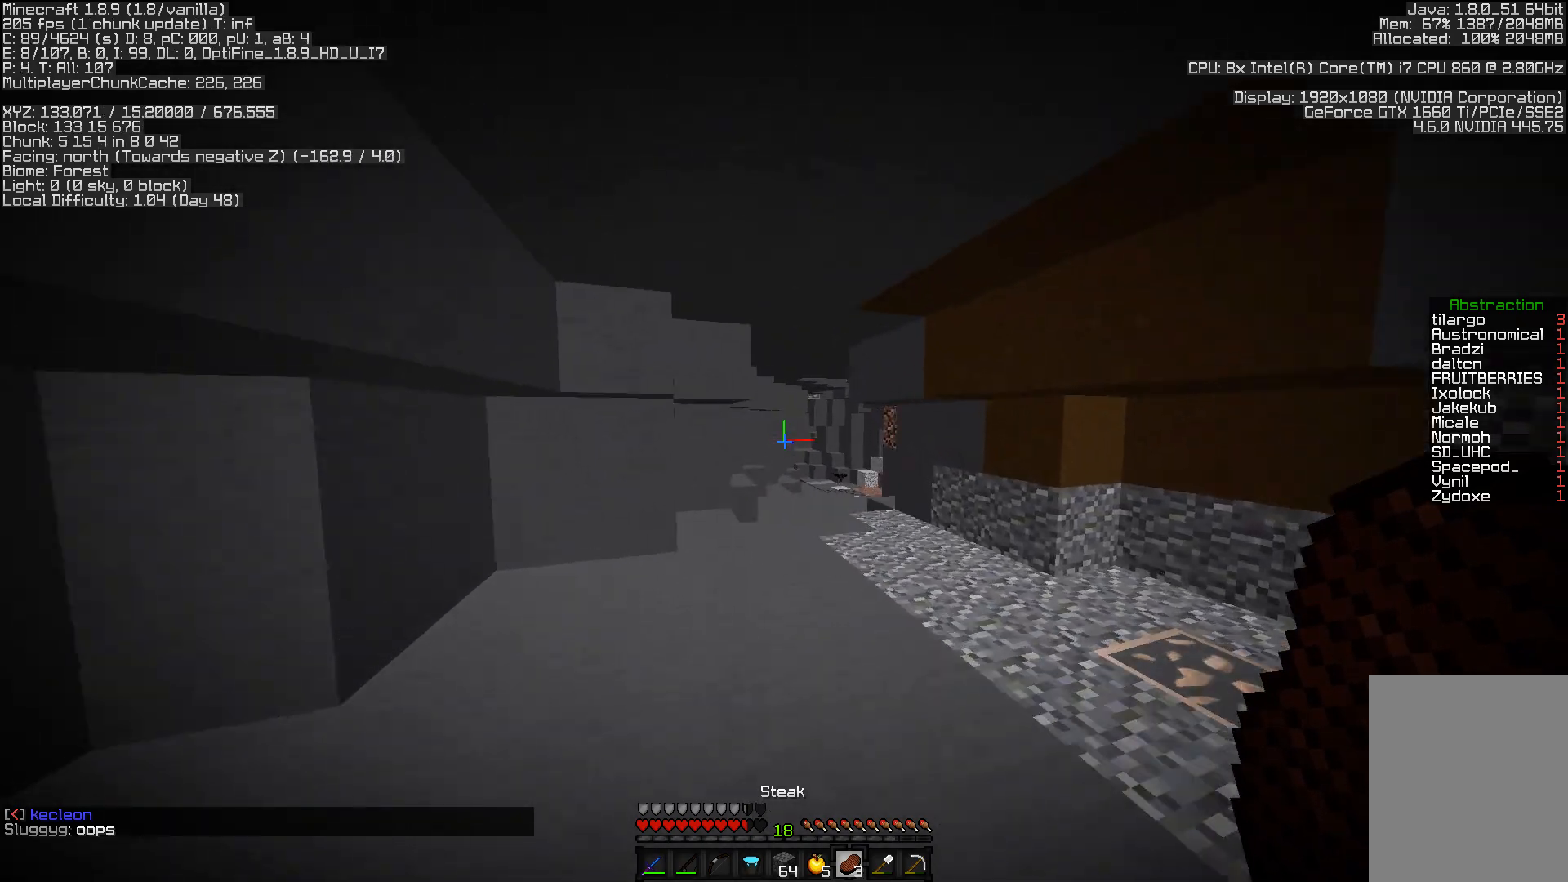
{"keys": ["w"], "mouse": [], "events": []}
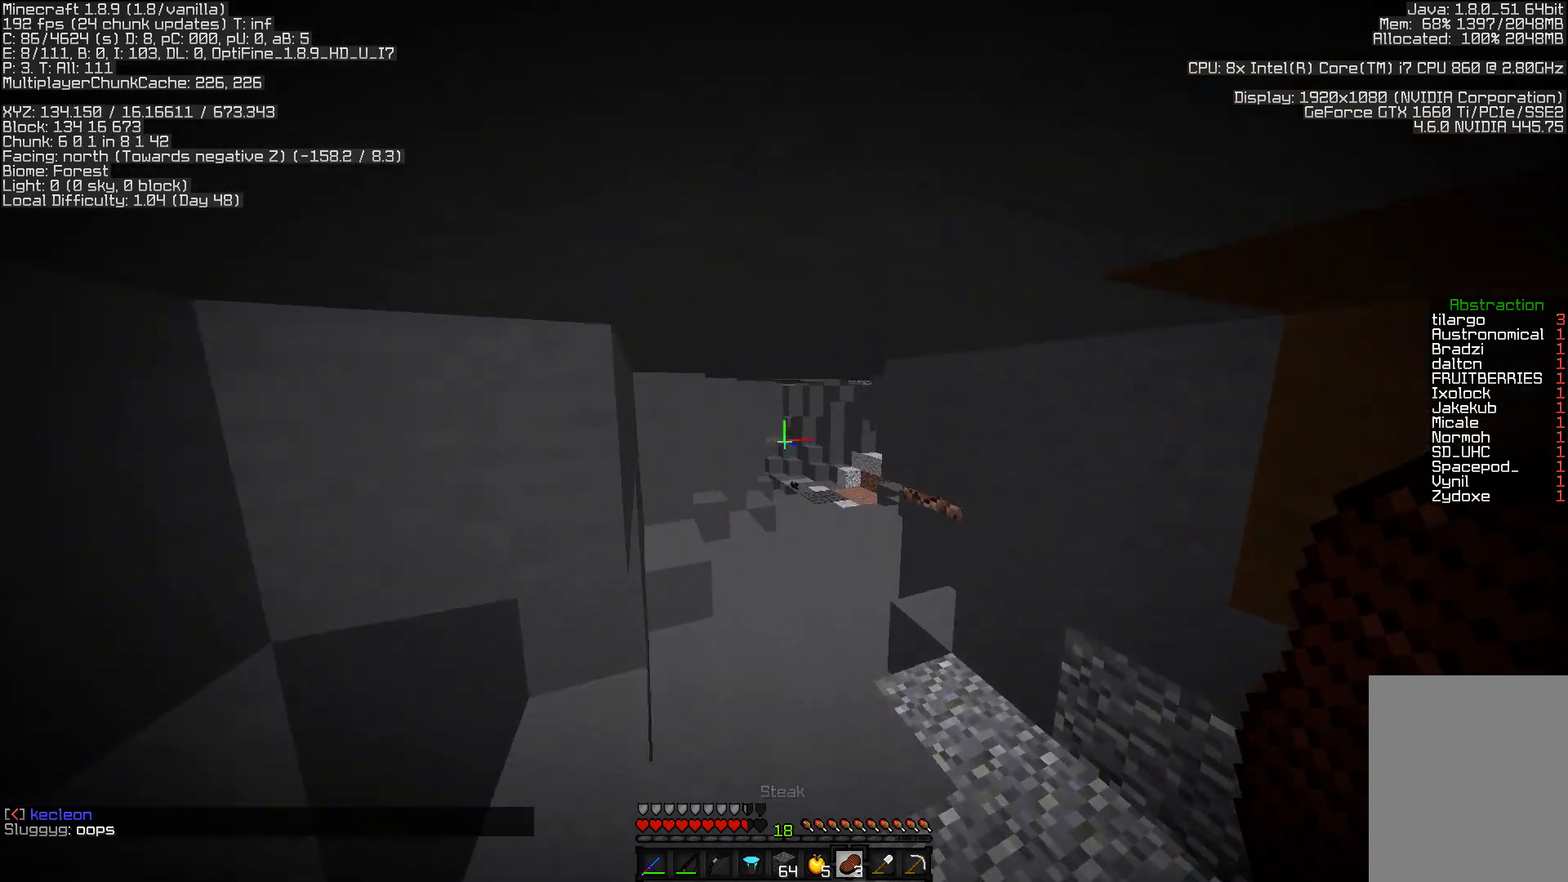
{"keys": ["w"], "mouse": ["right"], "events": [[450, "mouse_right", "down"]]}
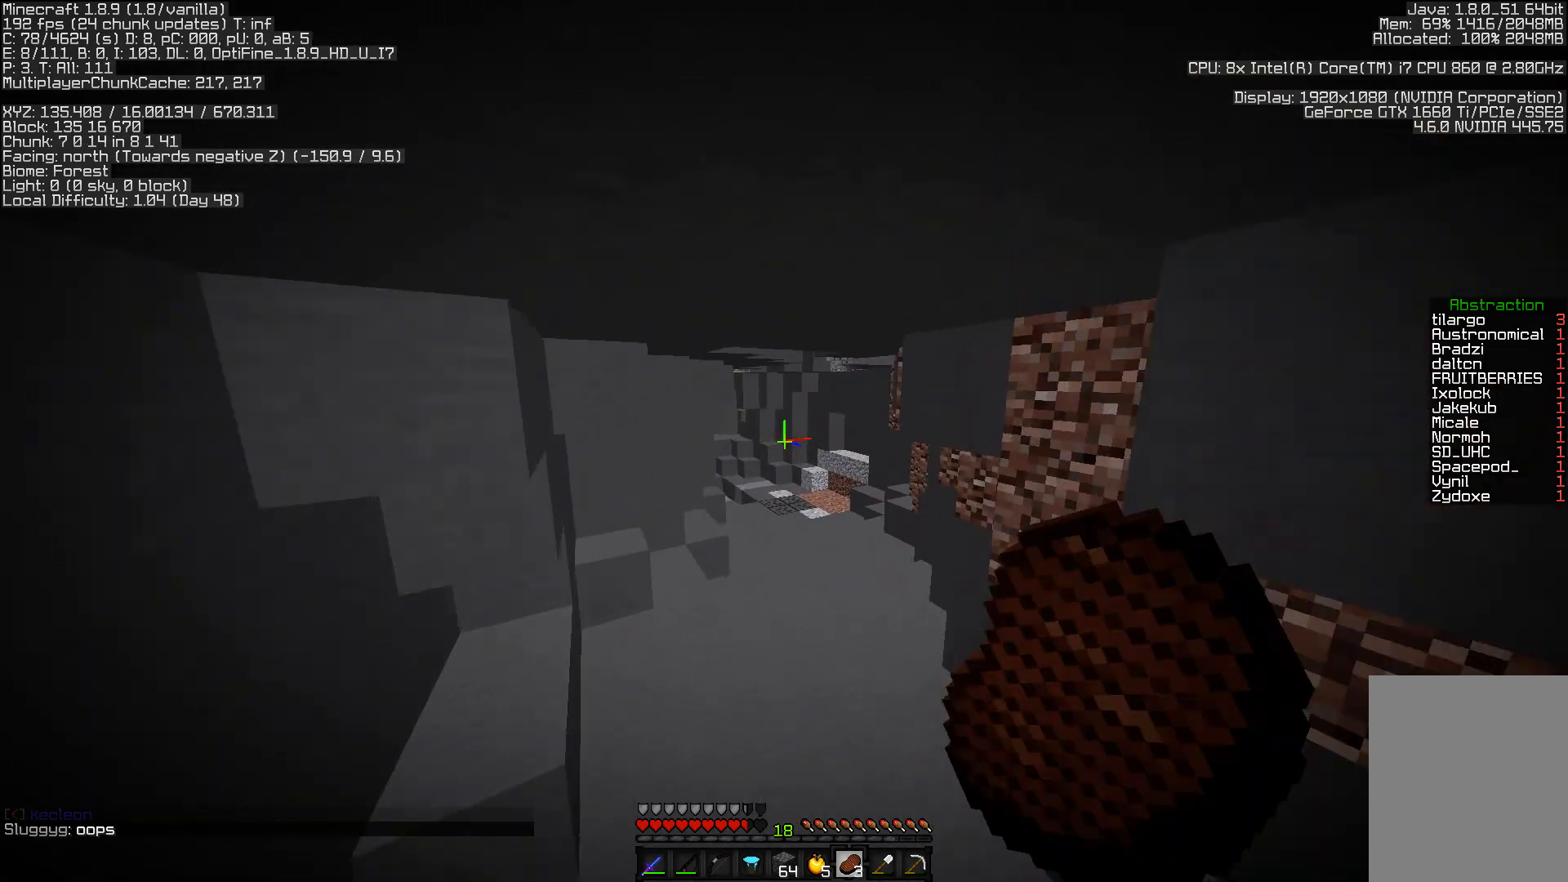
{"keys": ["w"], "mouse": ["right"], "events": []}
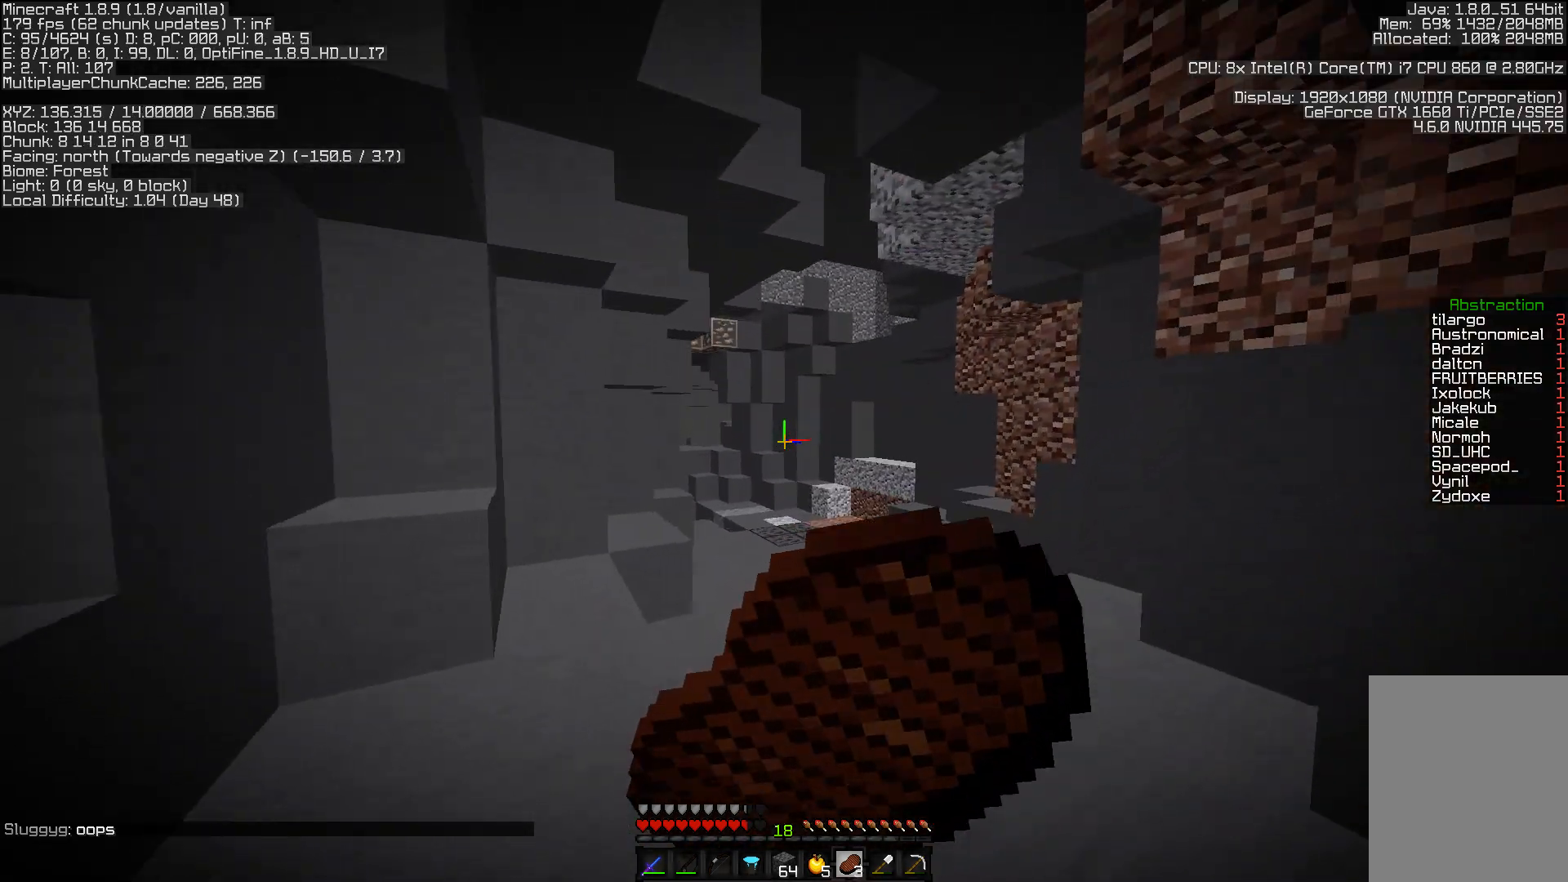
{"keys": ["w"], "mouse": ["right"], "events": []}
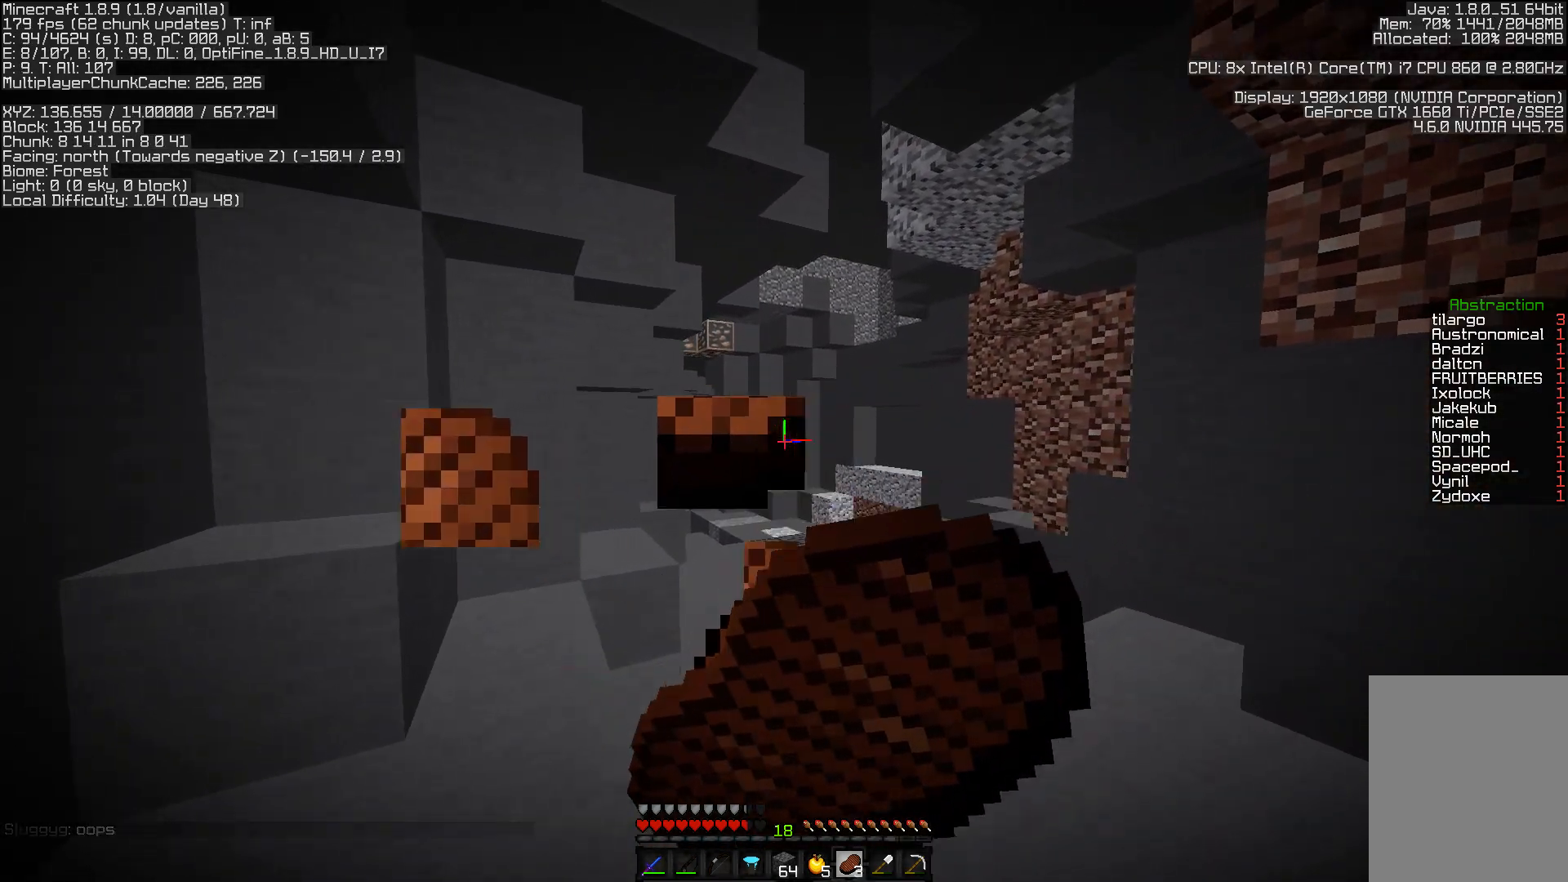
{"keys": ["w"], "mouse": ["right"], "events": []}
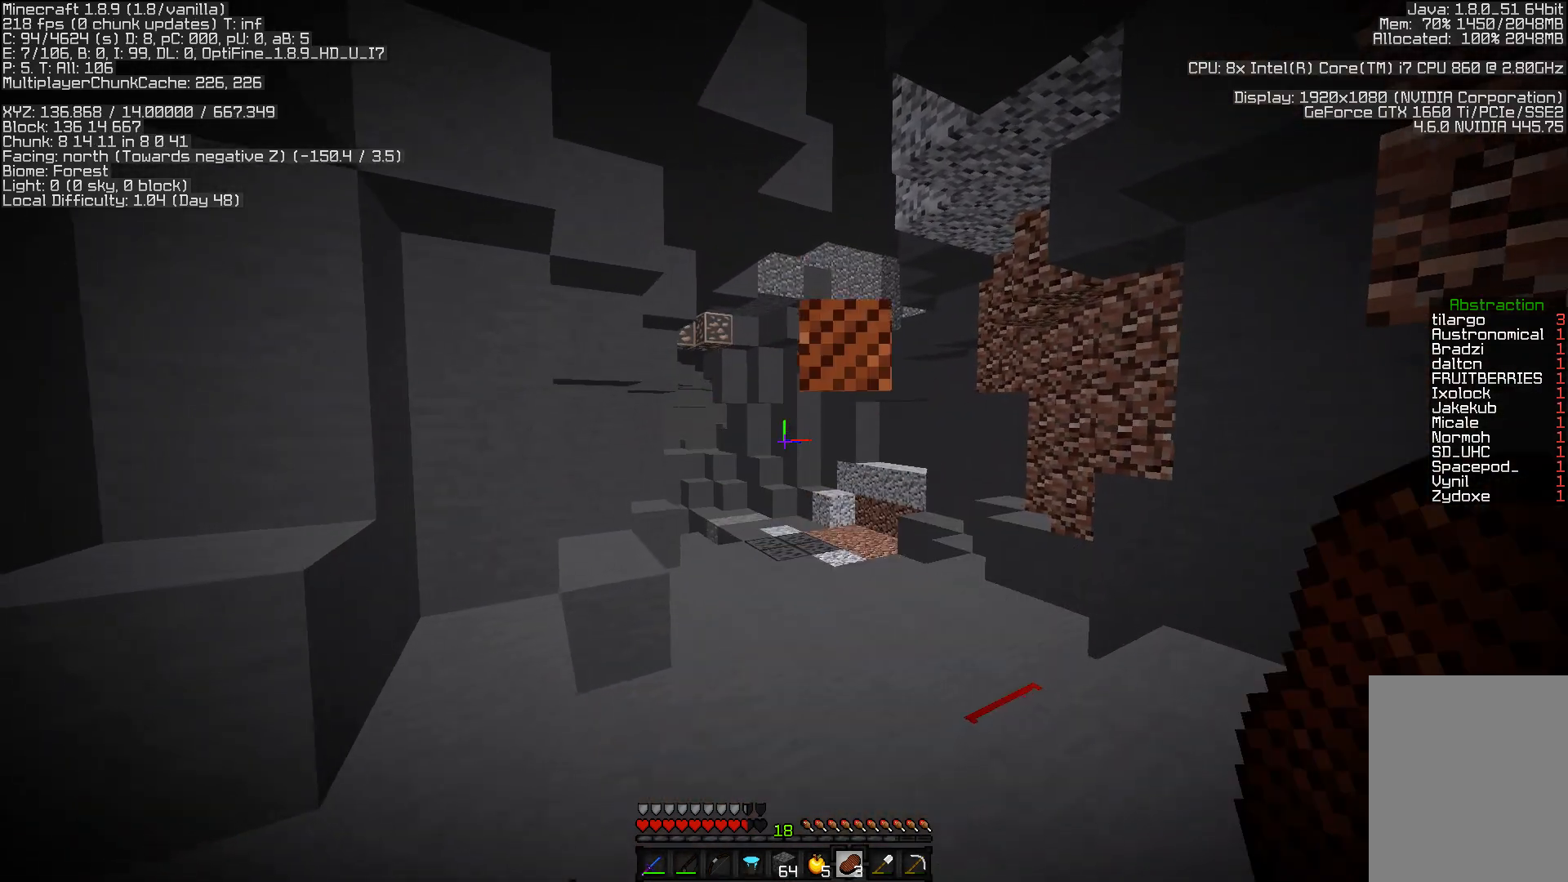
{"keys": ["w"], "mouse": [], "events": [[367, "mouse_right", "up"]]}
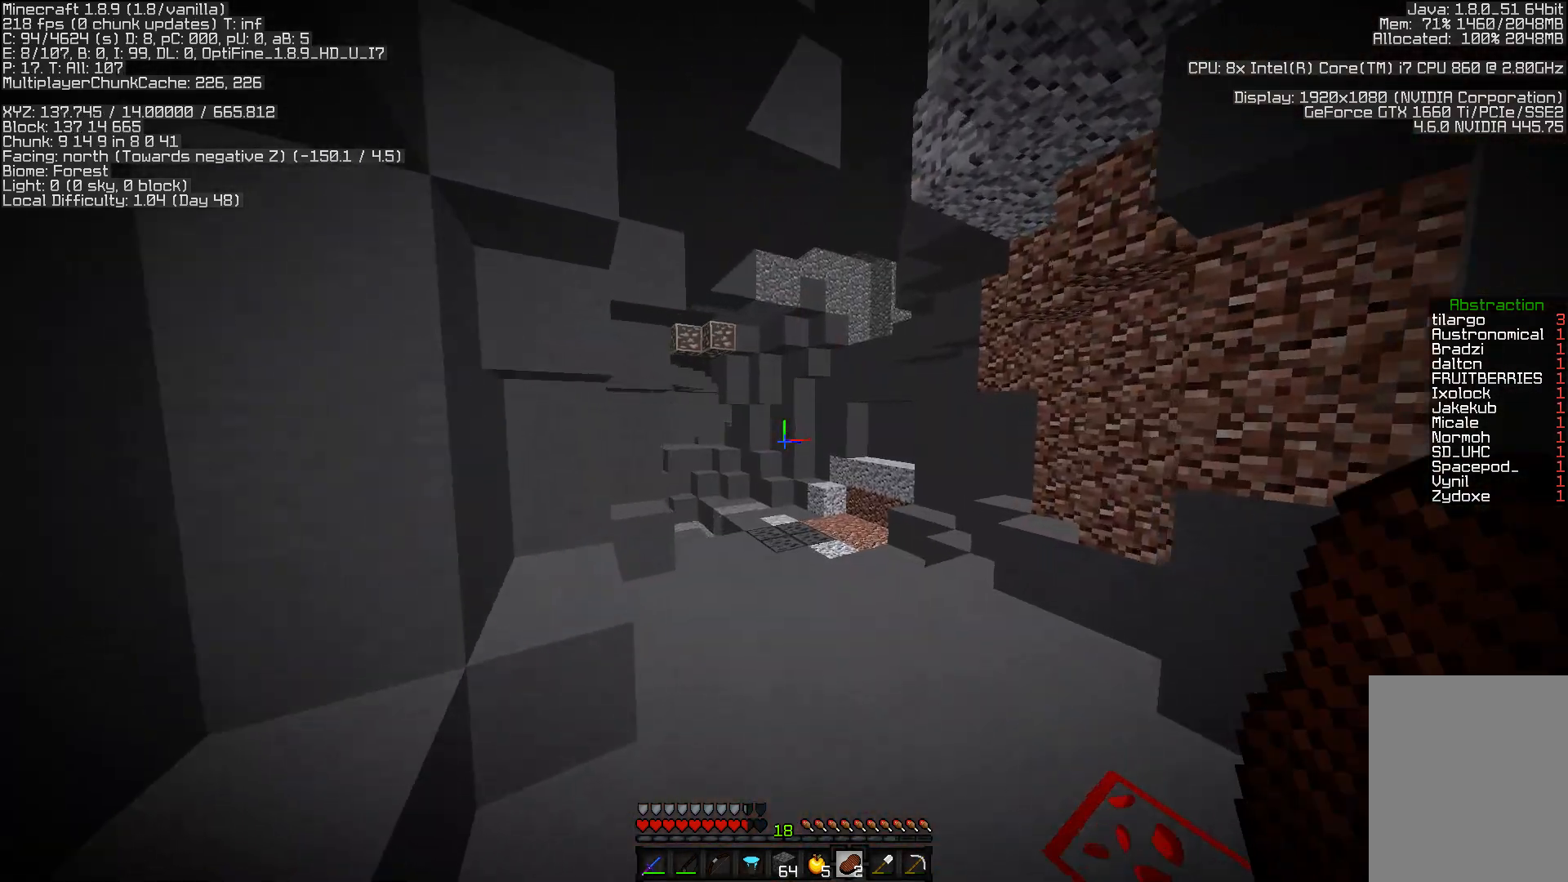
{"keys": ["w"], "mouse": [], "events": []}
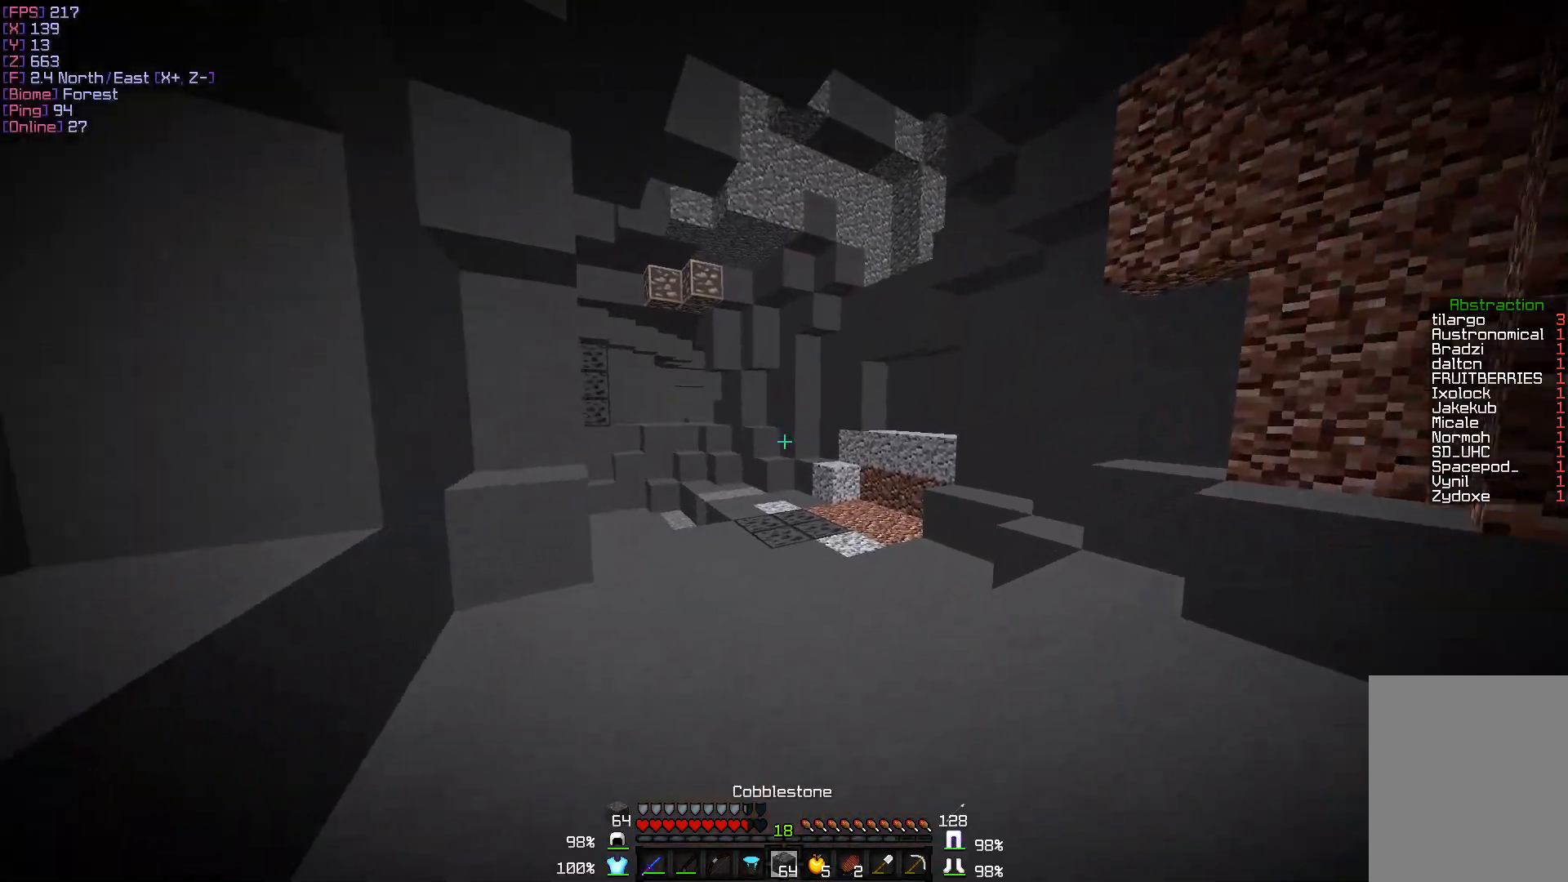
{"keys": ["w"], "mouse": [], "events": []}
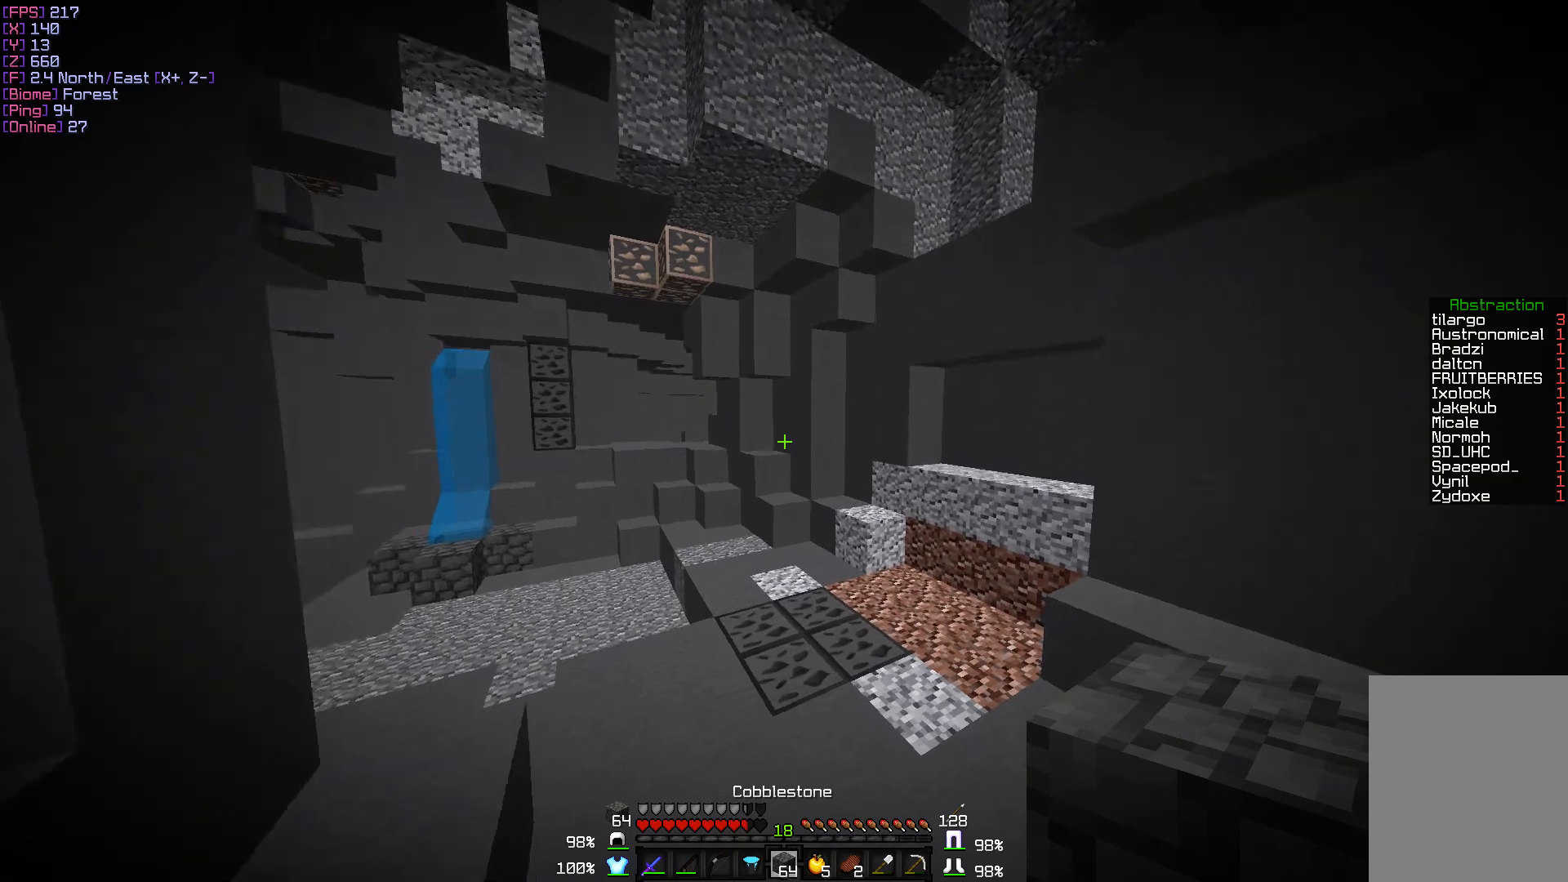
{"keys": ["w"], "mouse": [], "events": []}
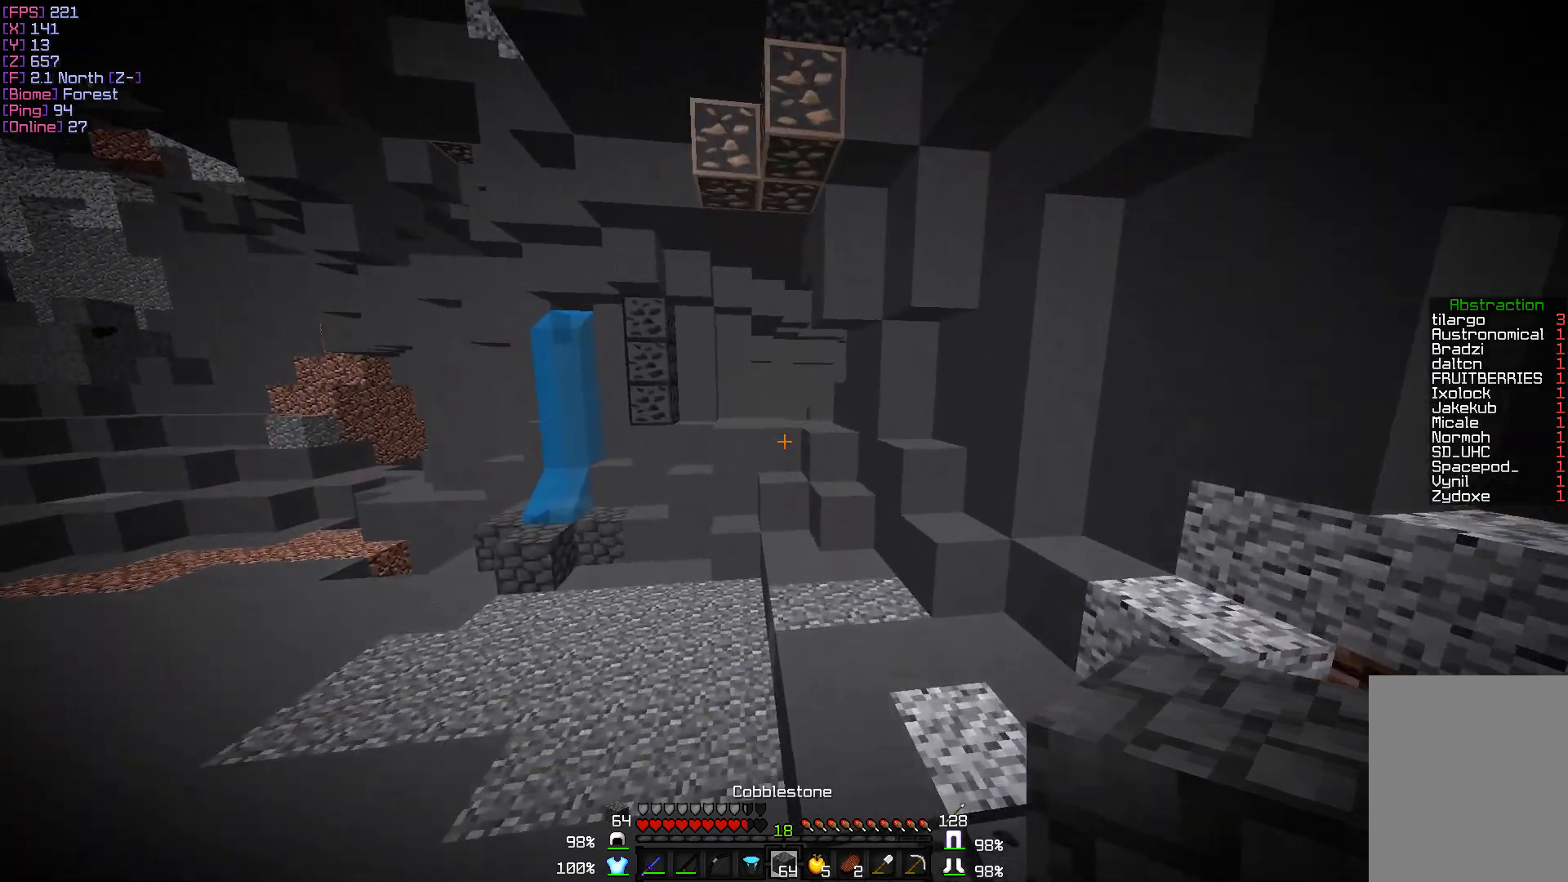
{"keys": ["w"], "mouse": [], "events": []}
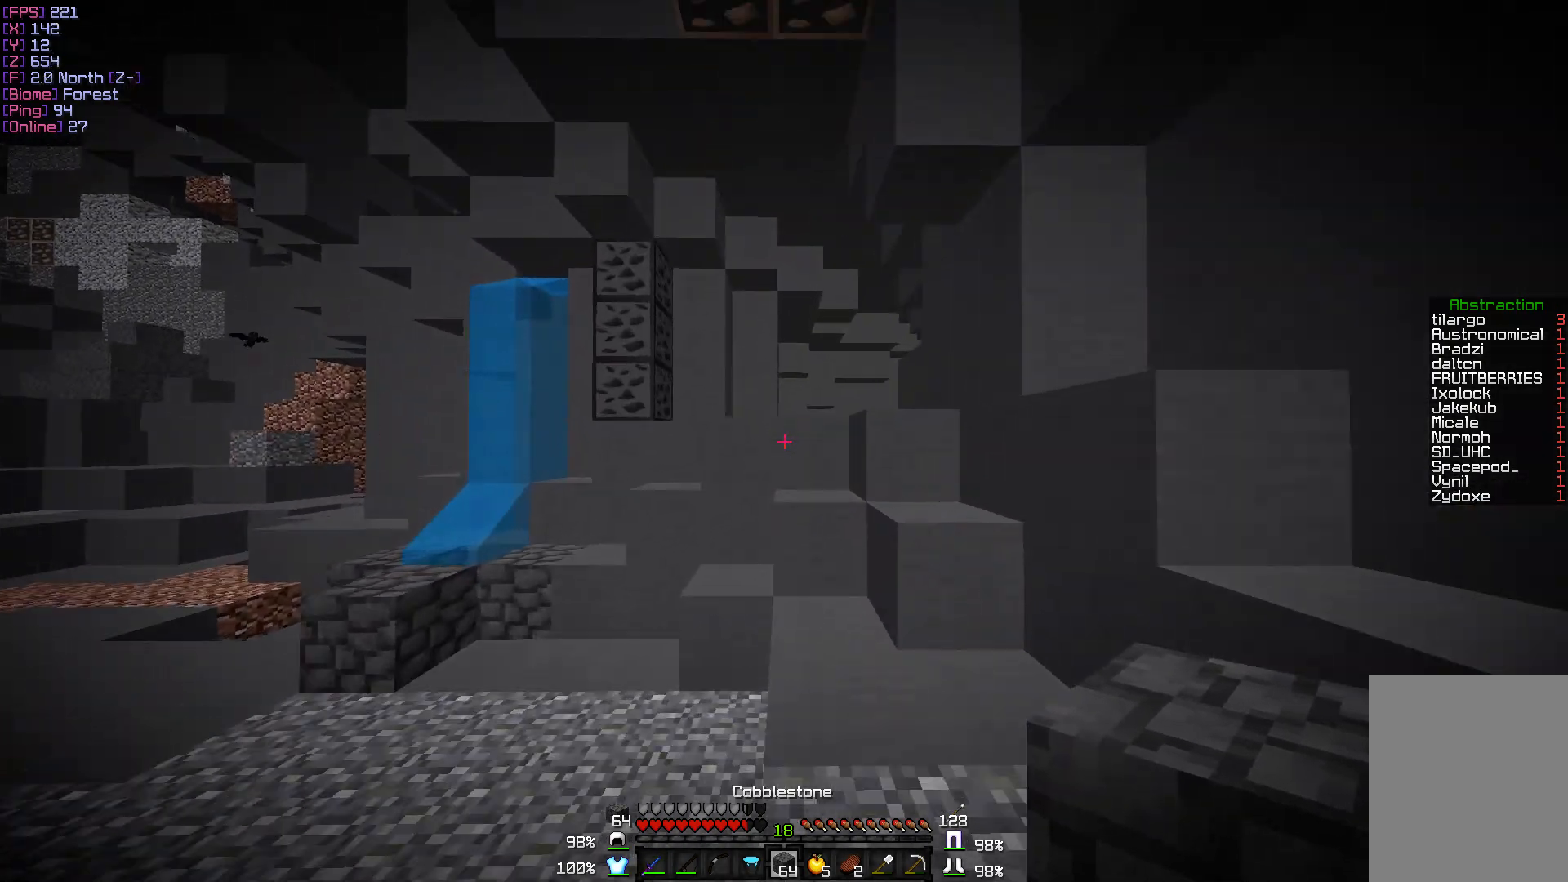
{"keys": ["w"], "mouse": [], "events": []}
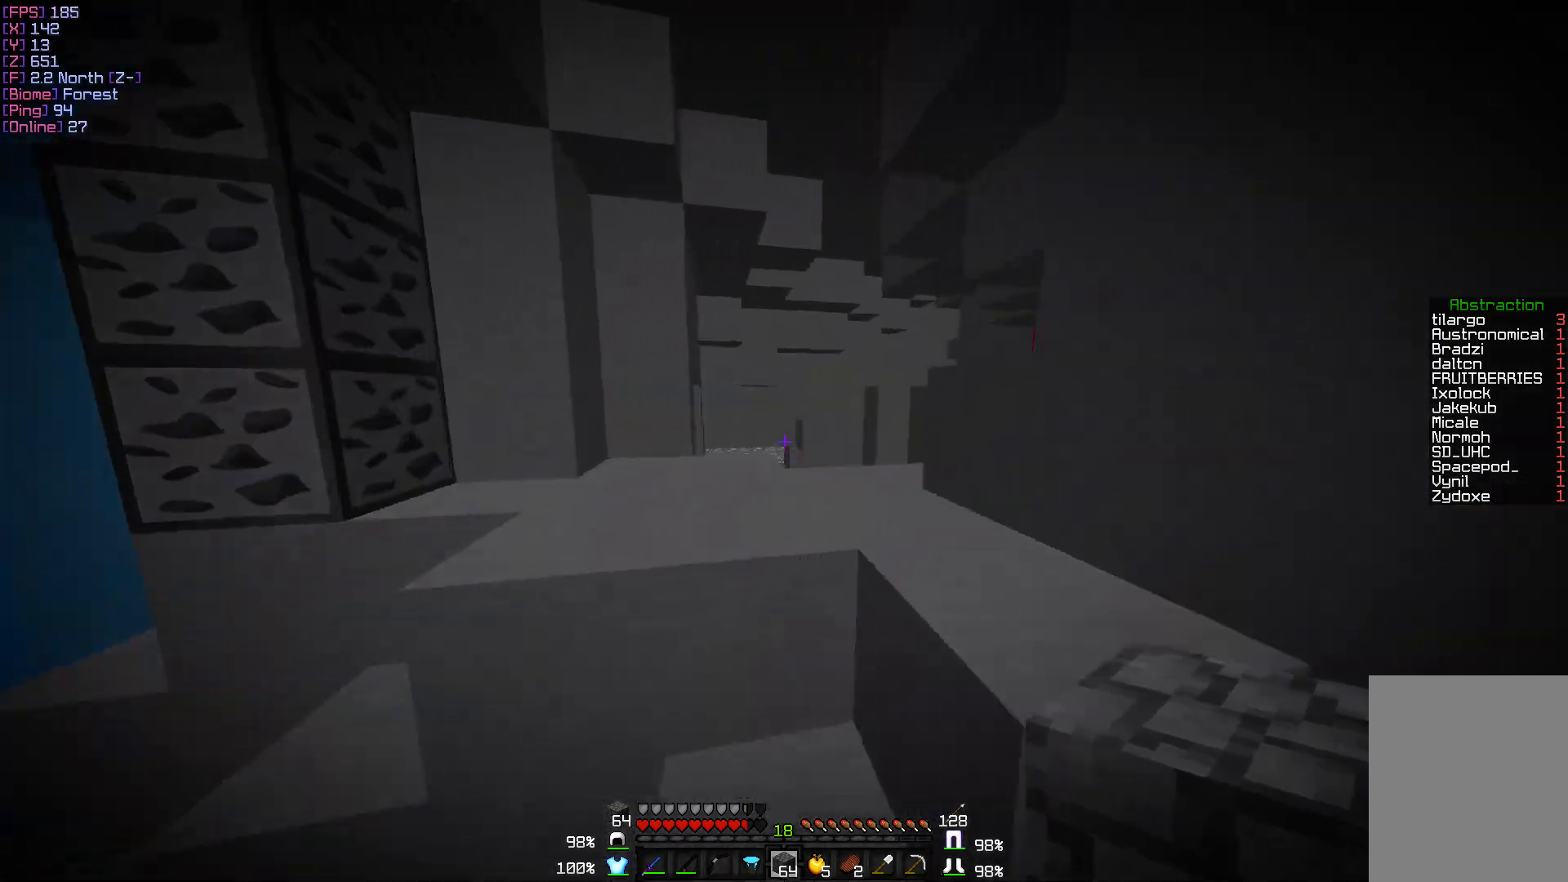
{"keys": ["w"], "mouse": [], "events": []}
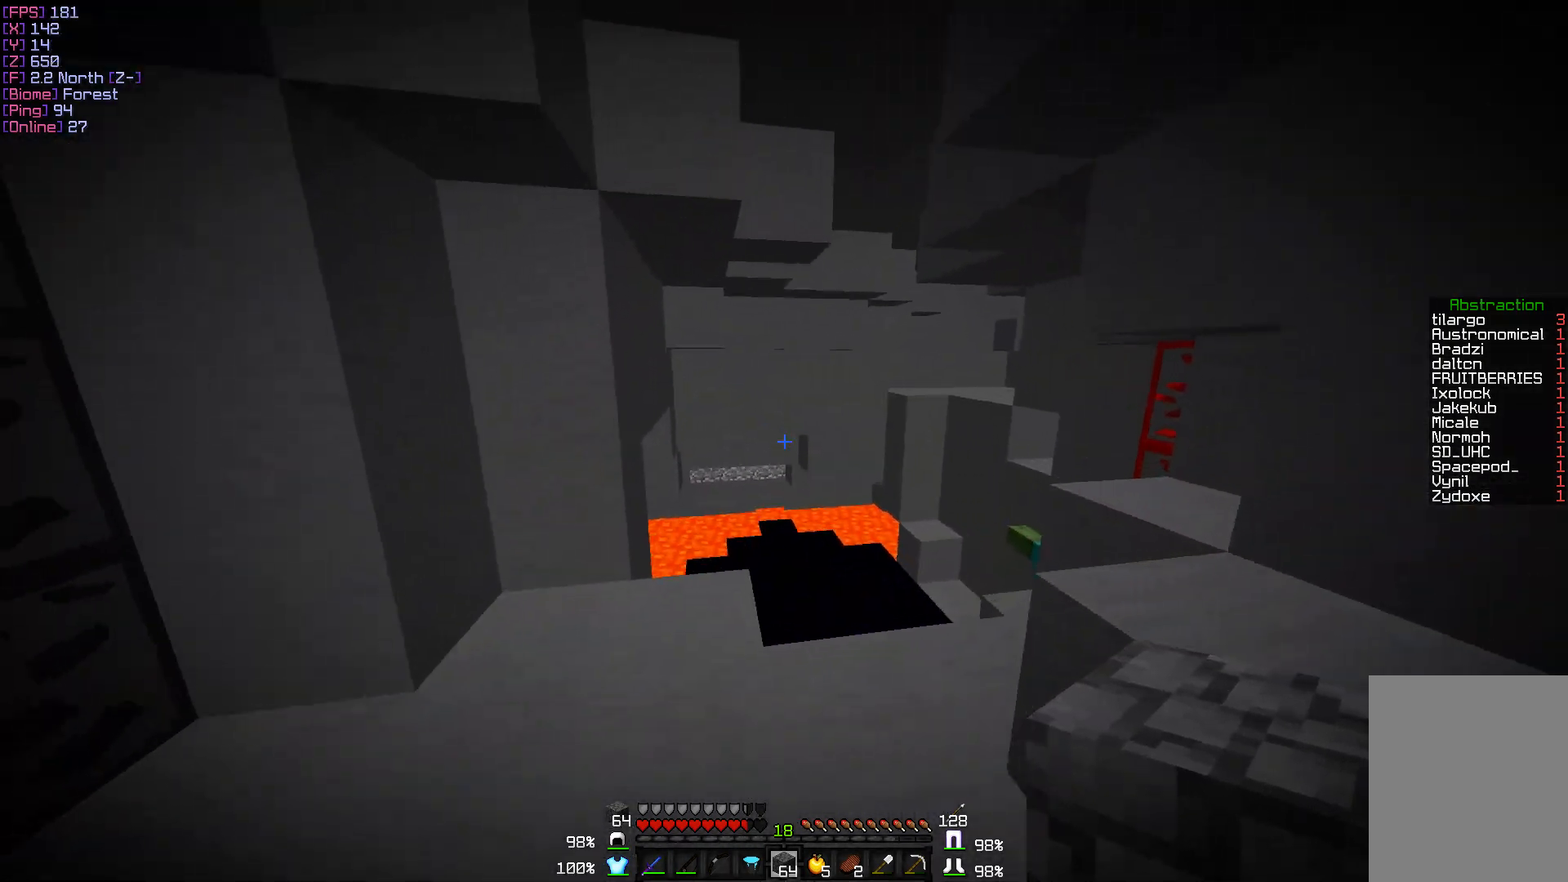
{"keys": ["w"], "mouse": [], "events": []}
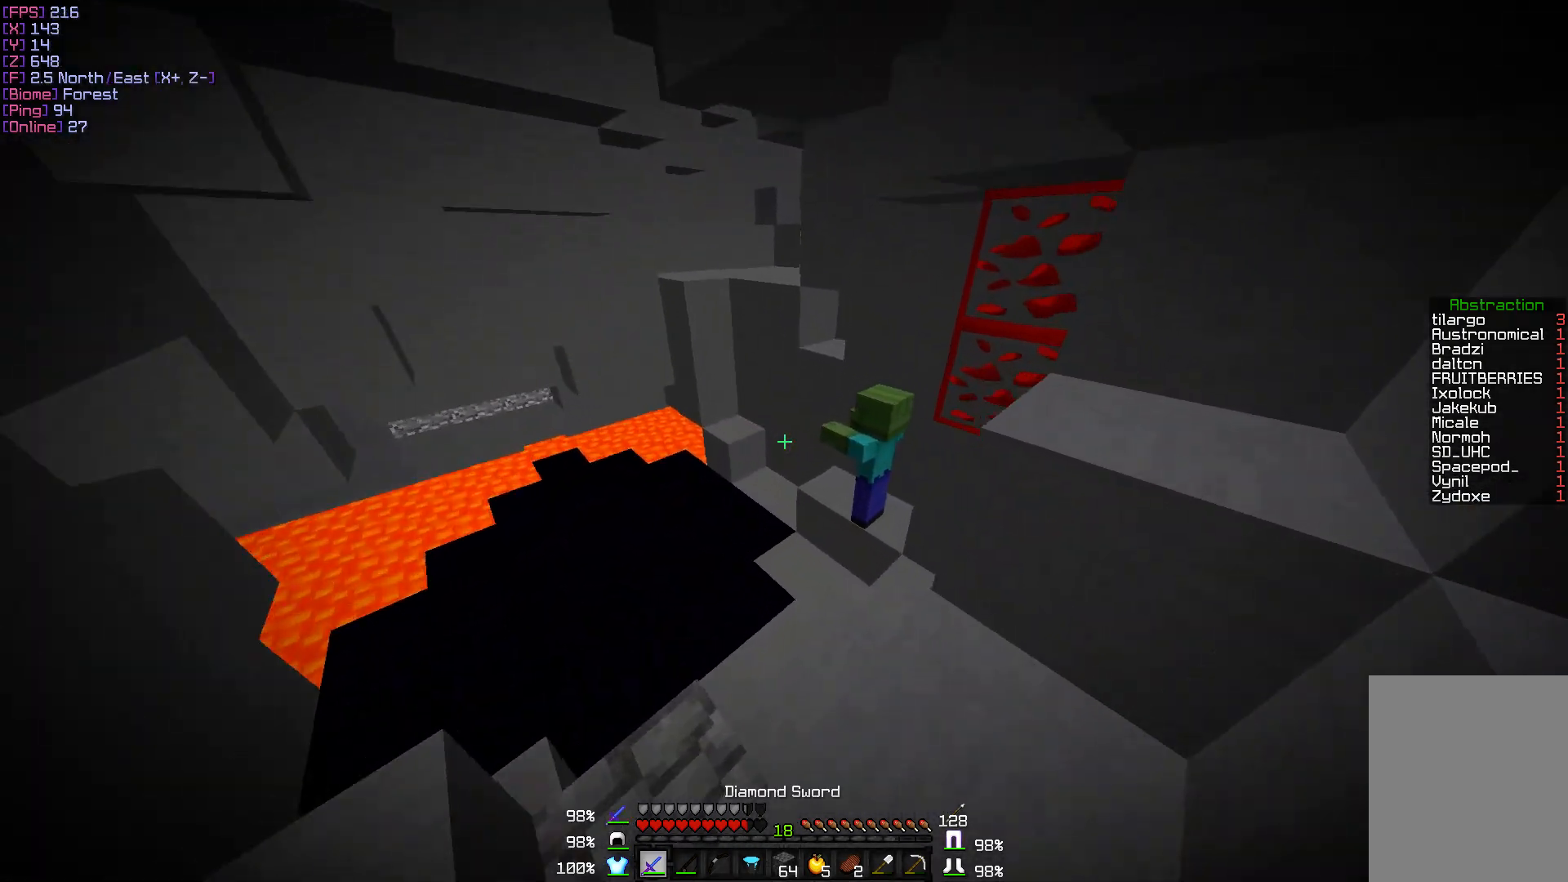
{"keys": ["w"], "mouse": ["left"], "events": [[83, "w", "up"], [150, "mouse_left", "down"], [217, "mouse_left", "up"], [317, "mouse_left", "down"], [400, "mouse_left", "up"], [483, "w", "down"], [500, "mouse_left", "down"]]}
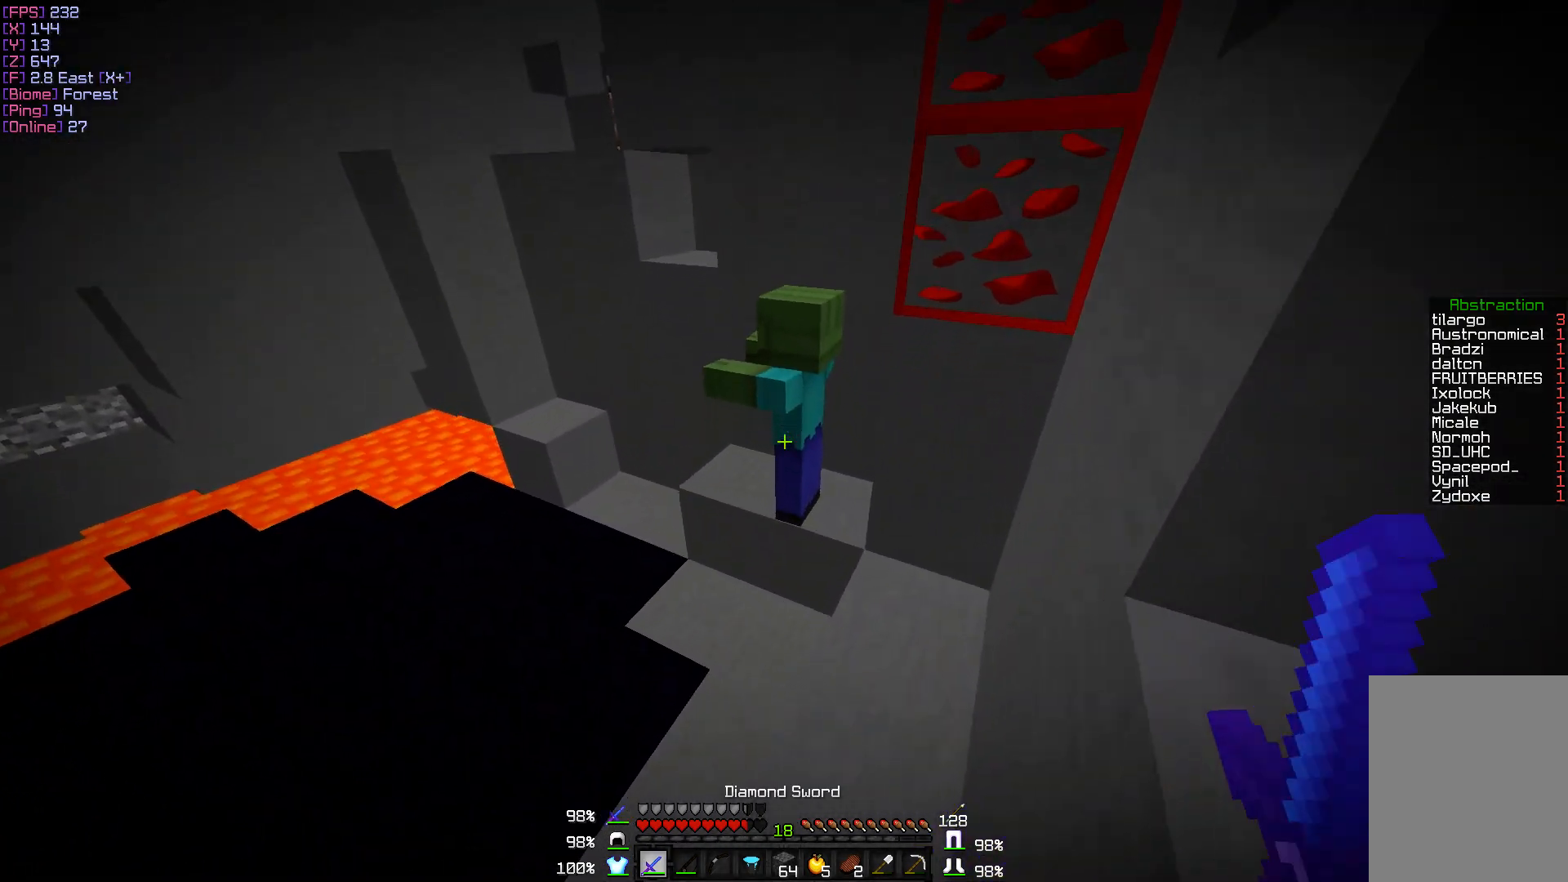
{"keys": [], "mouse": [], "events": [[83, "mouse_left", "up"], [133, "w", "up"], [167, "mouse_left", "down"], [283, "mouse_left", "up"], [383, "mouse_left", "down"], [500, "mouse_left", "up"]]}
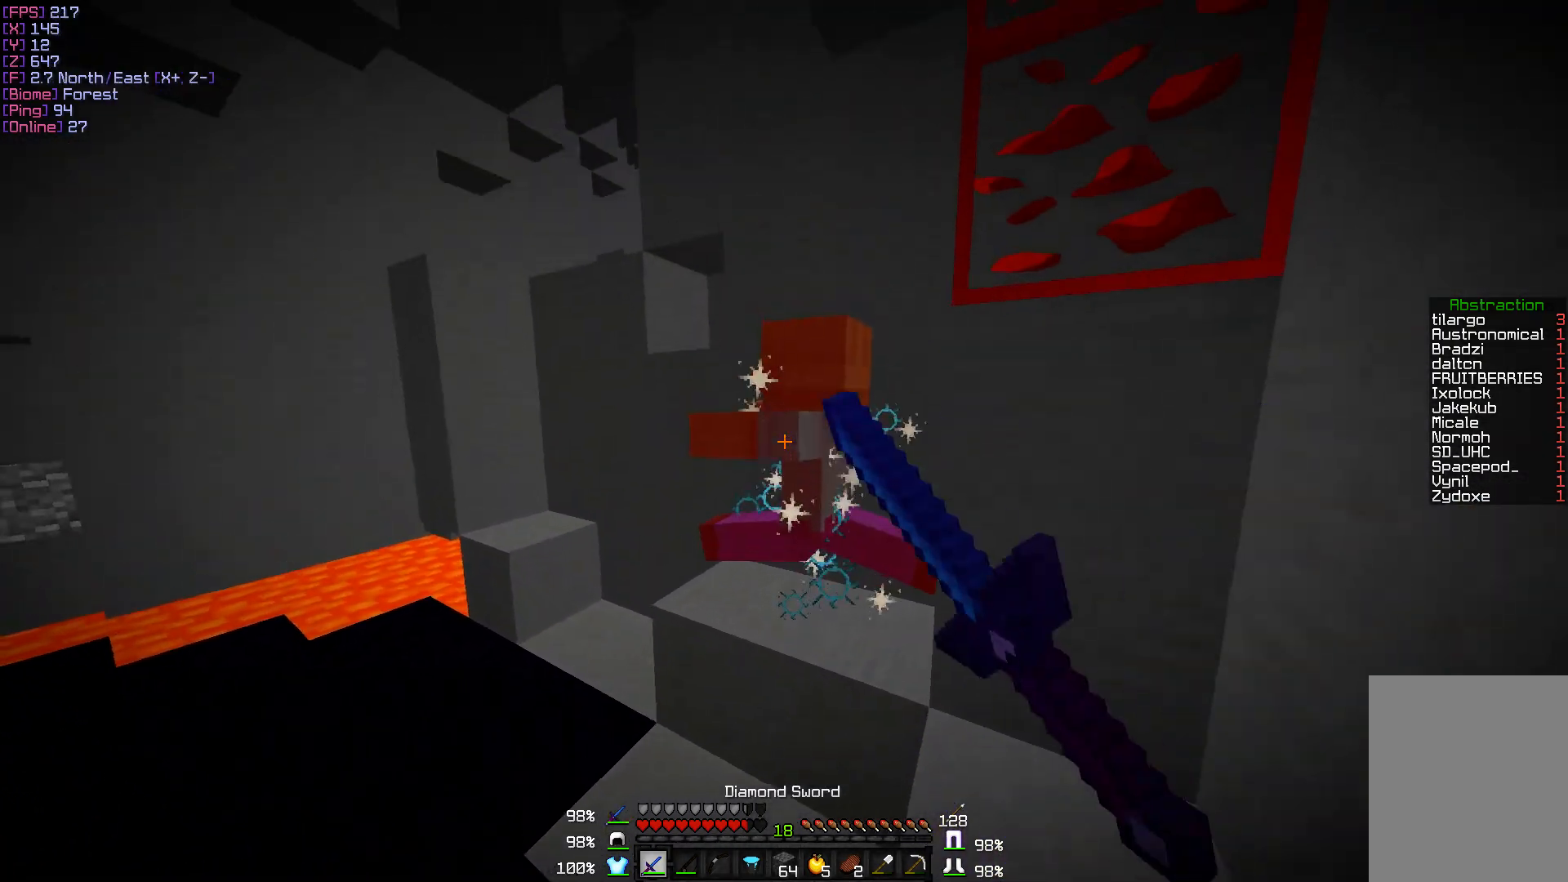
{"keys": [], "mouse": ["left"], "events": [[50, "mouse_left", "down"], [183, "mouse_left", "up"], [267, "mouse_left", "down"], [350, "mouse_left", "up"], [450, "mouse_left", "down"]]}
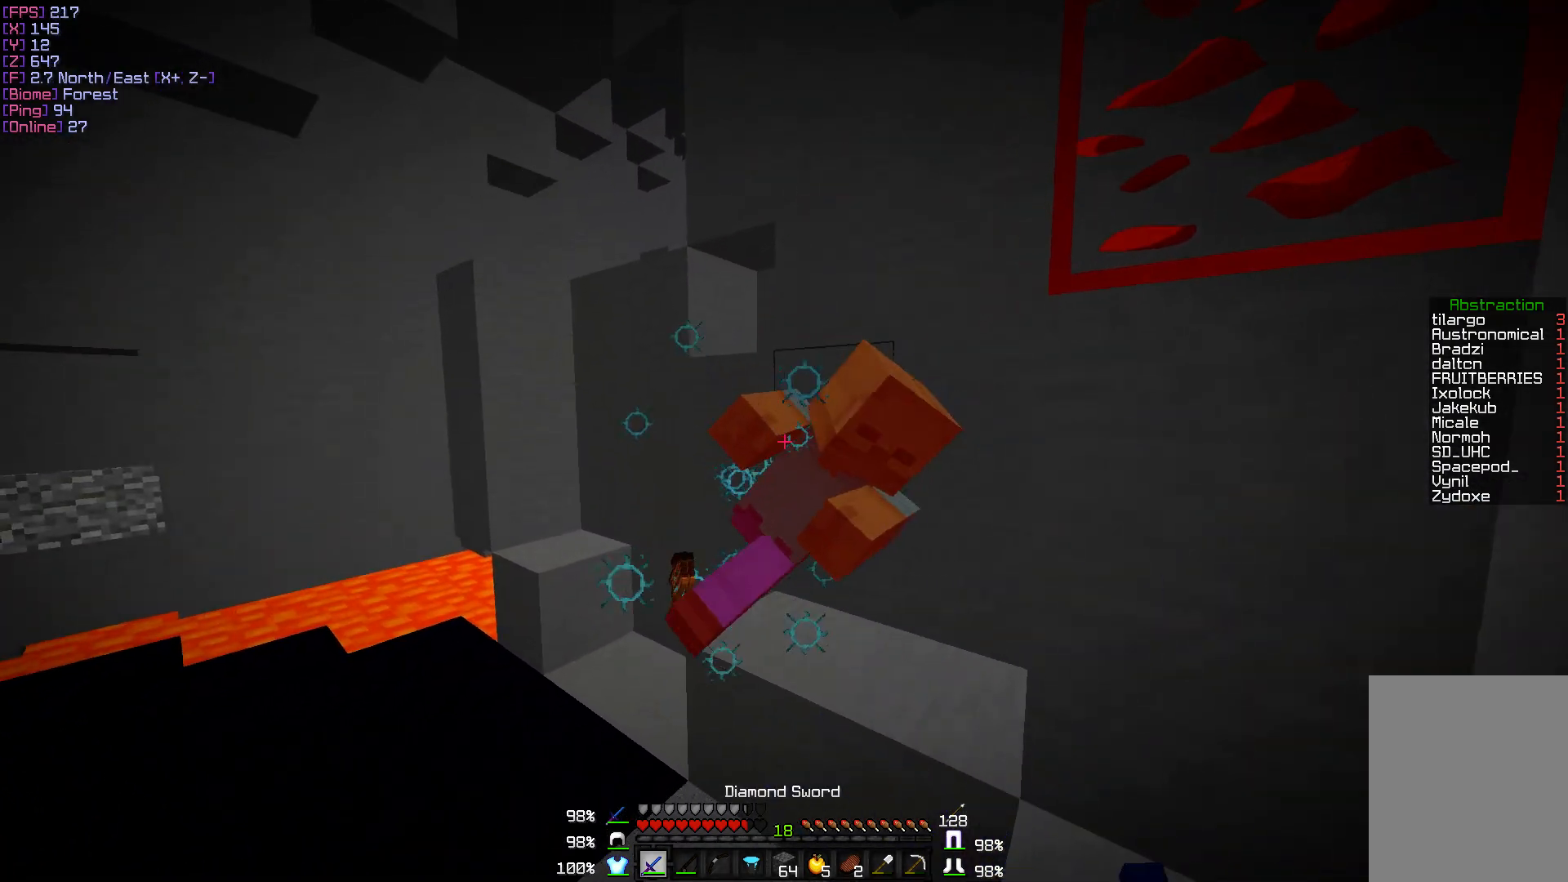
{"keys": ["w"], "mouse": [], "events": [[33, "mouse_left", "up"], [133, "mouse_left", "down"], [217, "mouse_left", "up"], [217, "w", "down"]]}
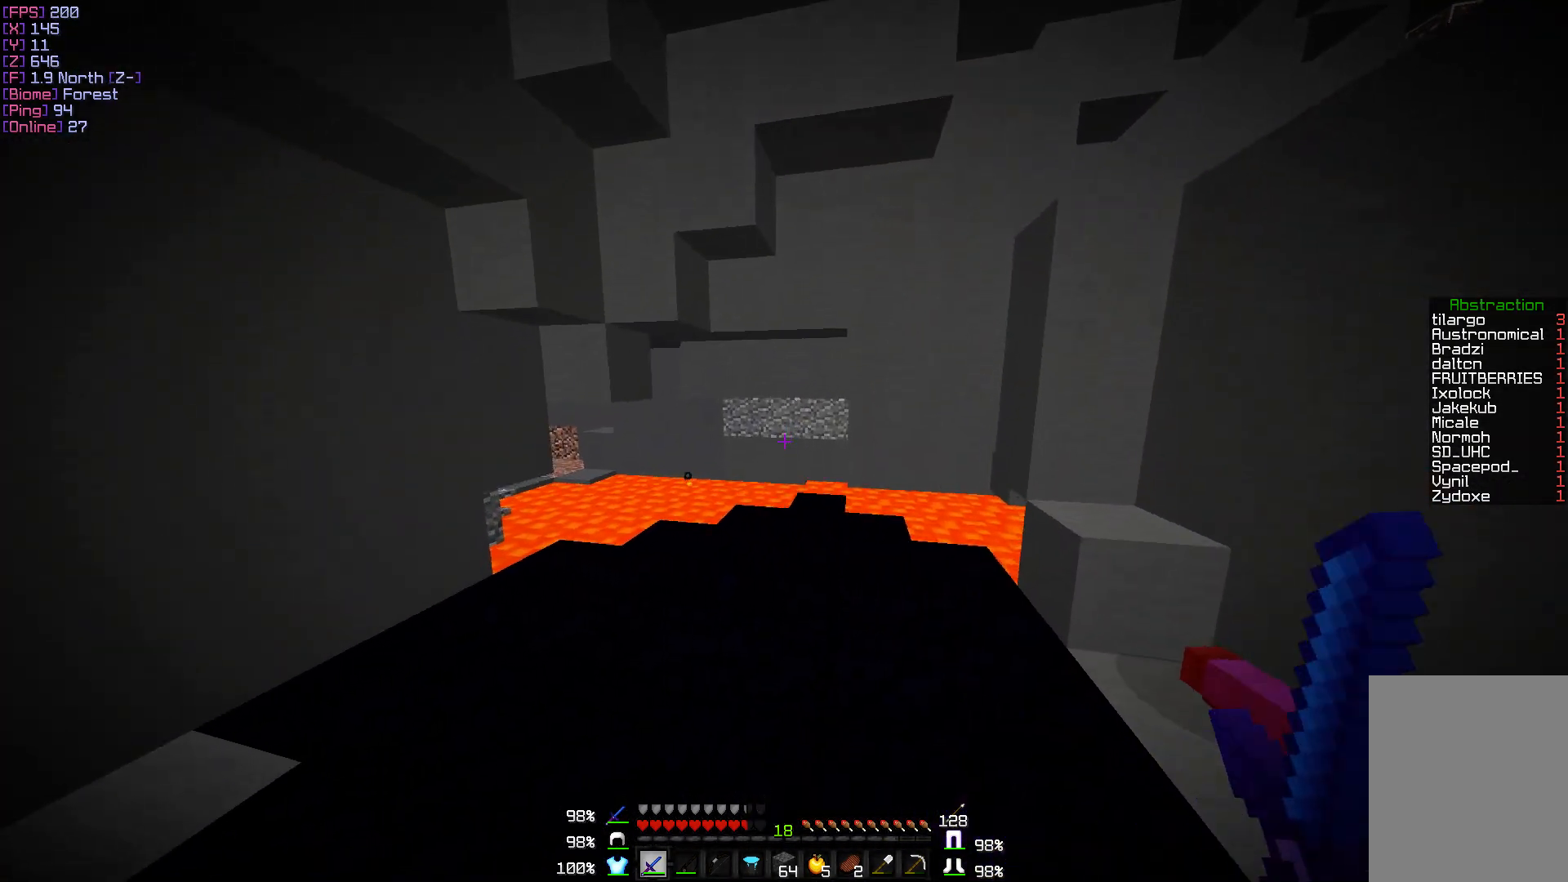
{"keys": ["w"], "mouse": [], "events": []}
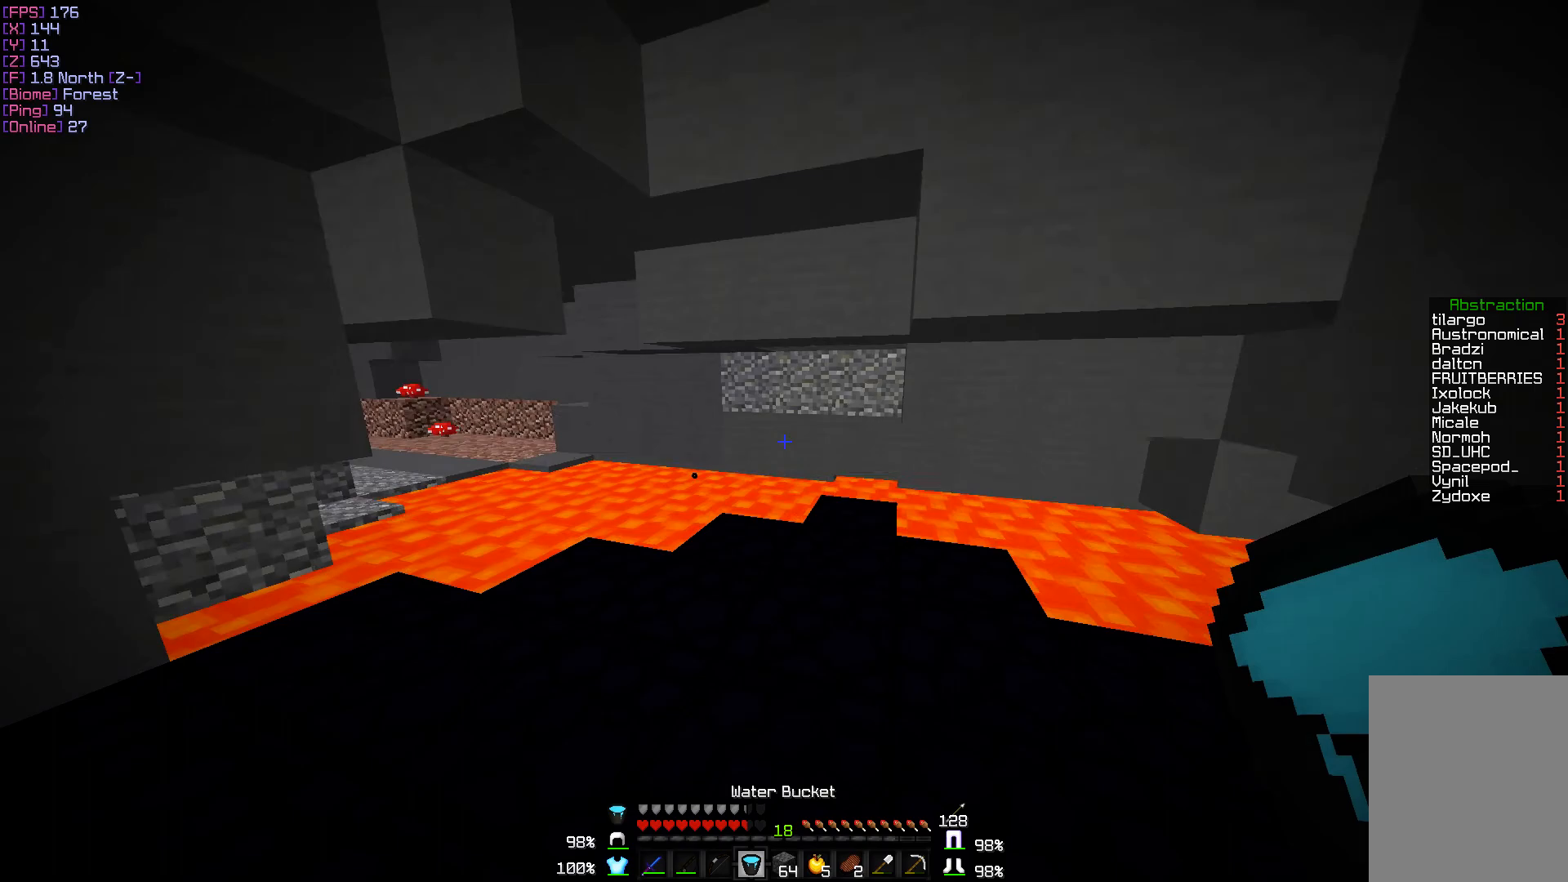
{"keys": ["d", "w"], "mouse": [], "events": [[283, "d", "down"]]}
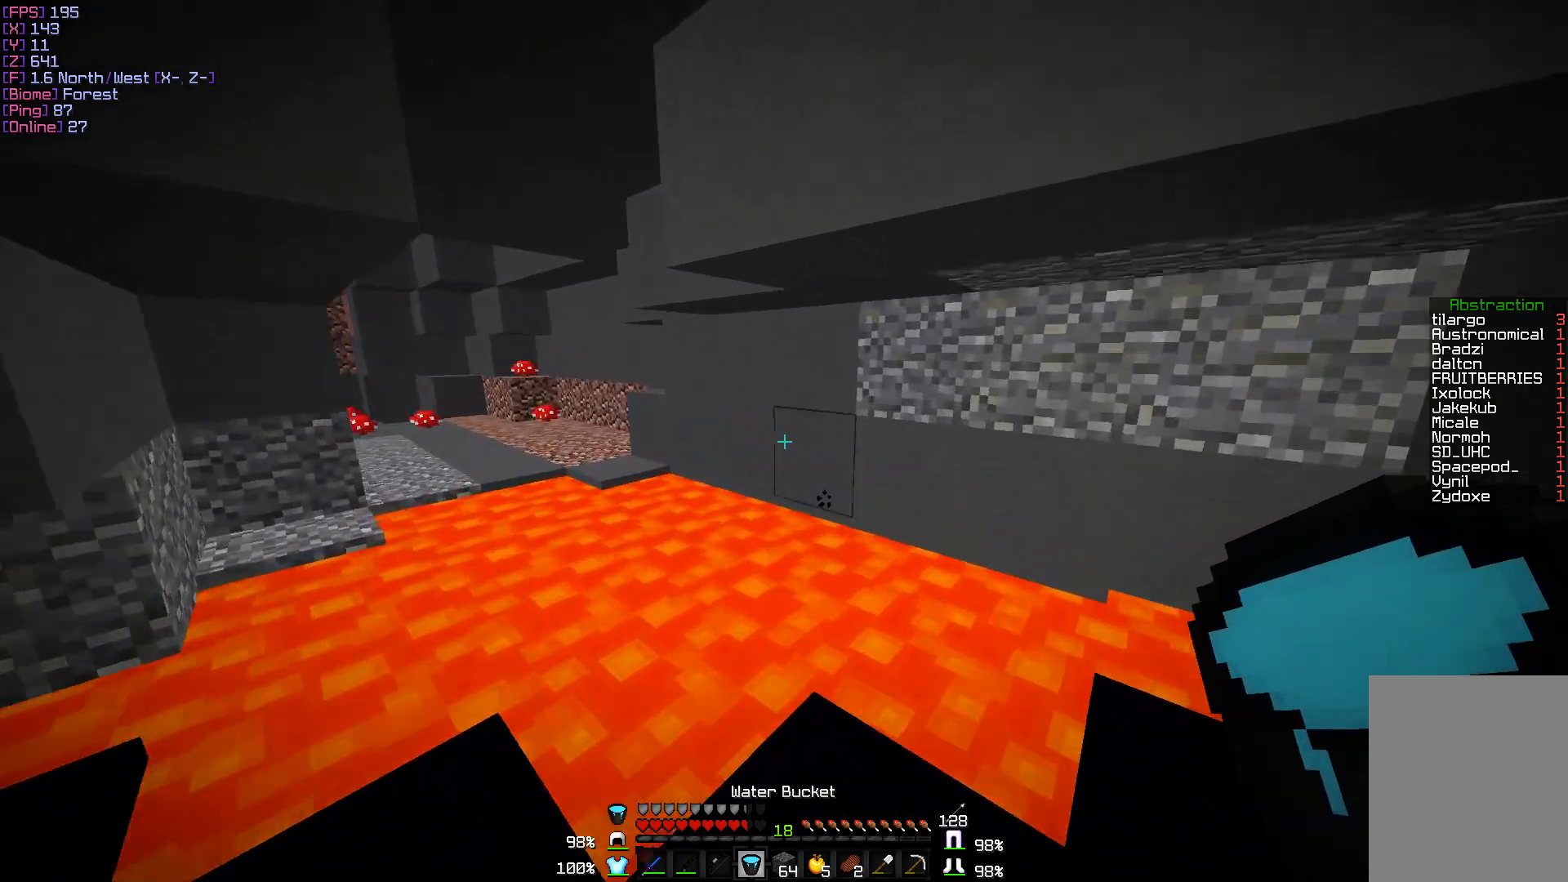
{"keys": ["a", "w"], "mouse": ["right"], "events": [[300, "a", "down"], [400, "d", "up"], [433, "mouse_right", "down"]]}
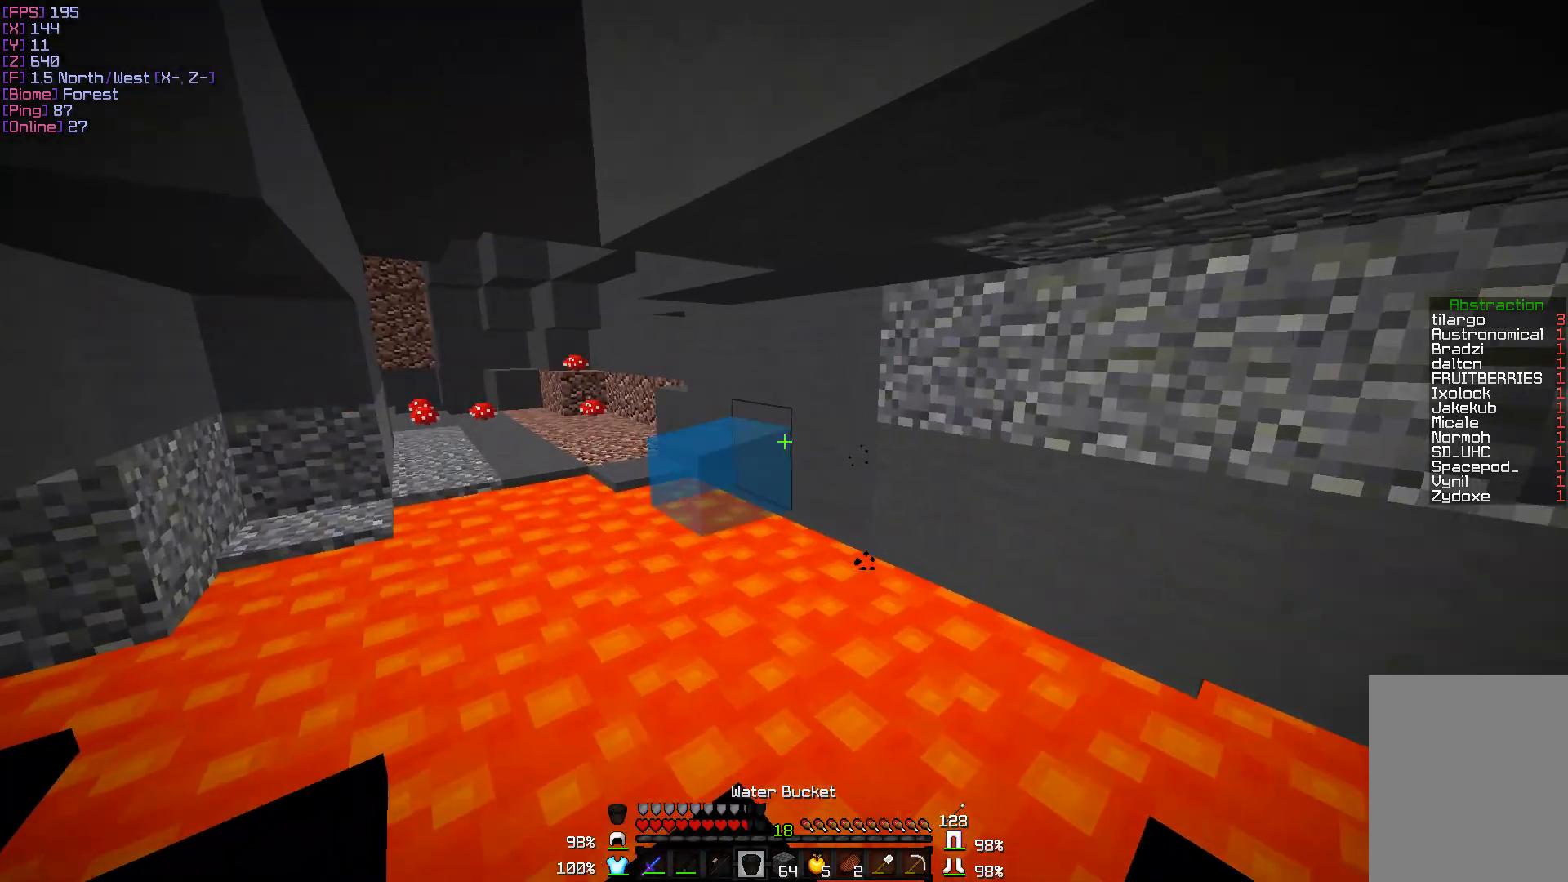
{"keys": ["a"], "mouse": ["right"], "events": [[83, "mouse_right", "up"], [283, "w", "up"], [483, "mouse_right", "down"]]}
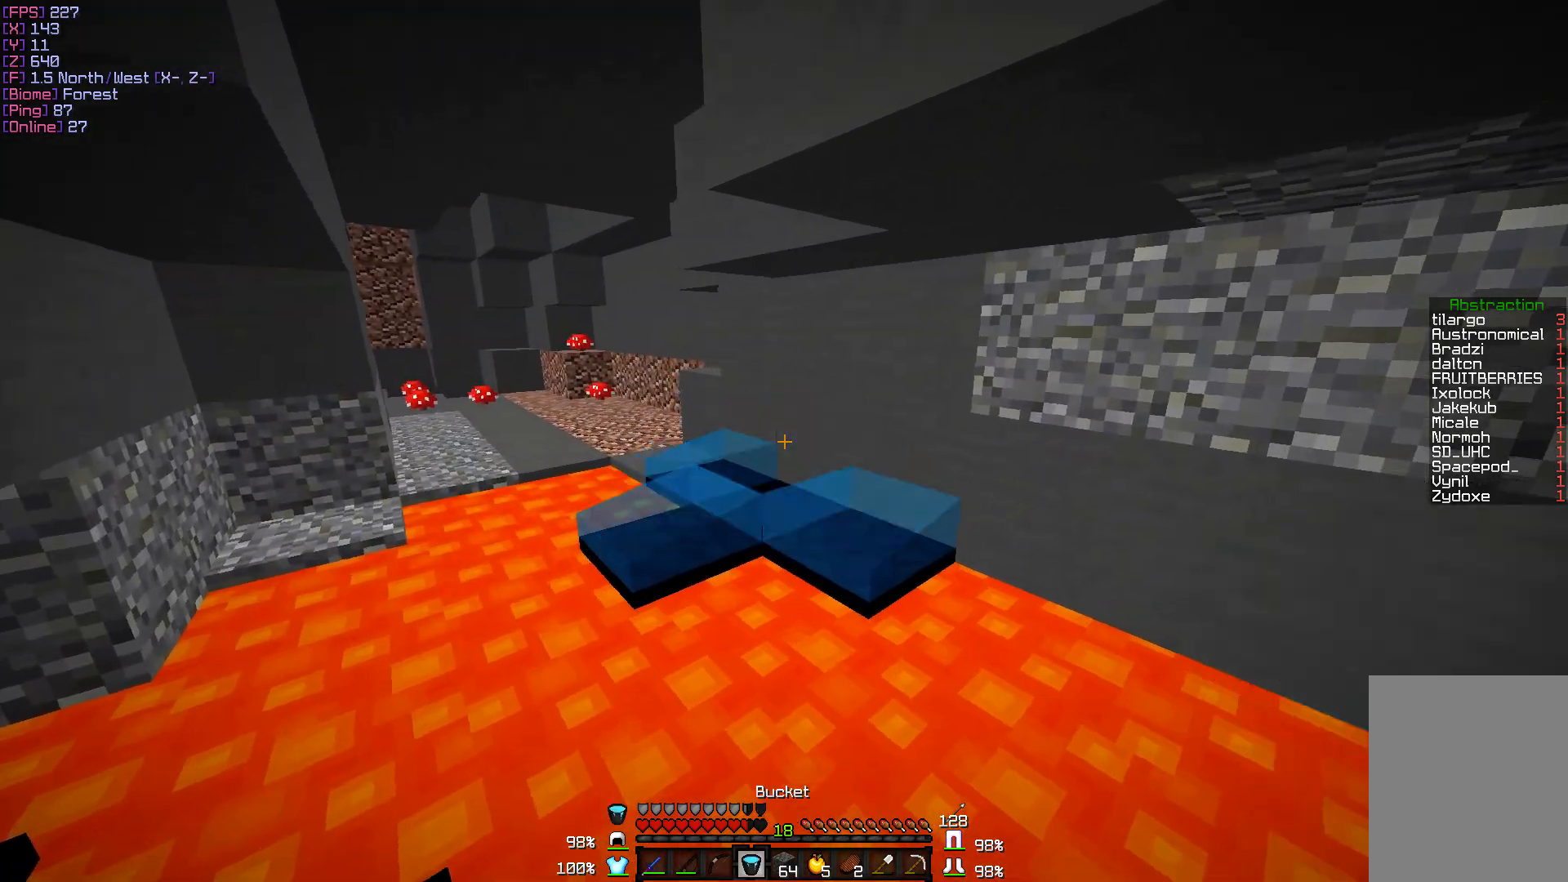
{"keys": ["a", "d", "w"], "mouse": [], "events": [[17, "a", "up"], [67, "d", "down"], [67, "mouse_right", "up"], [333, "a", "down"], [433, "w", "down"]]}
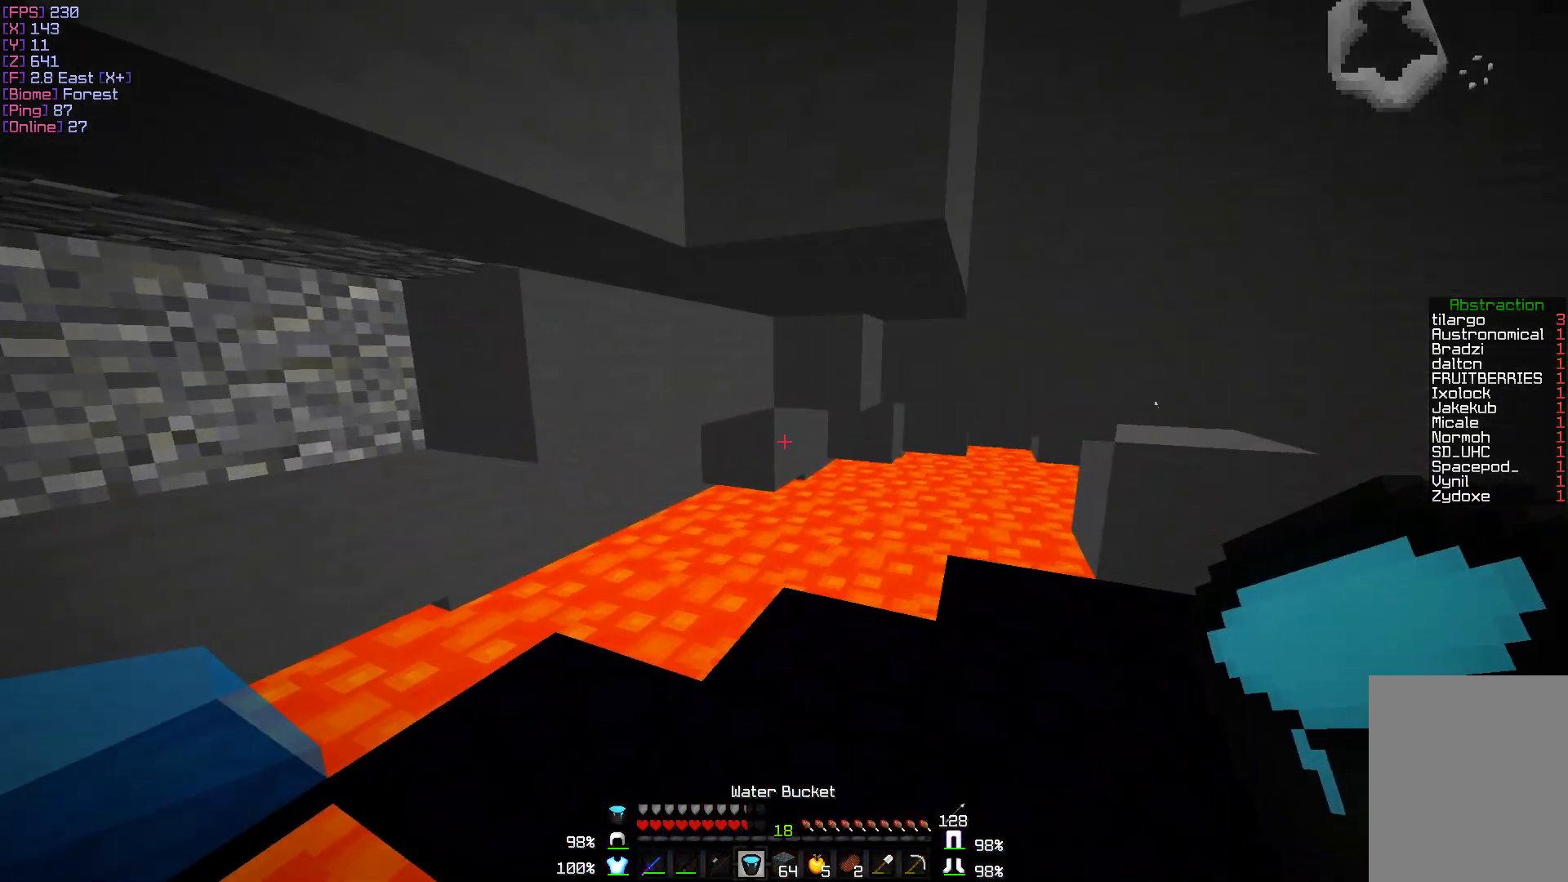
{"keys": ["a", "w"], "mouse": [], "events": [[83, "d", "up"]]}
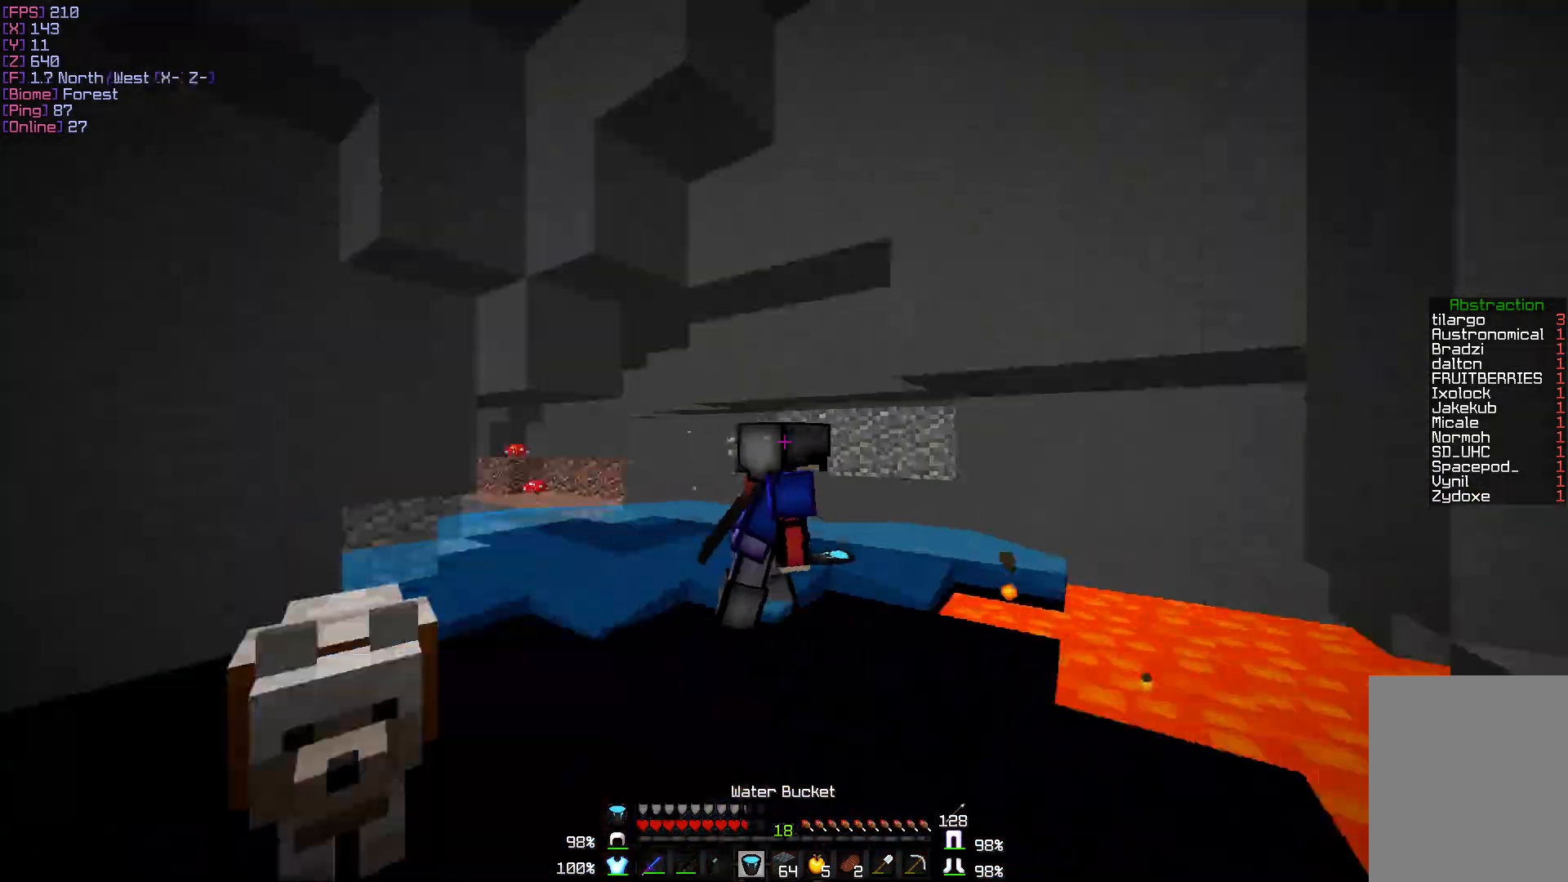
{"keys": [], "mouse": [], "events": [[183, "a", "up"], [333, "w", "up"]]}
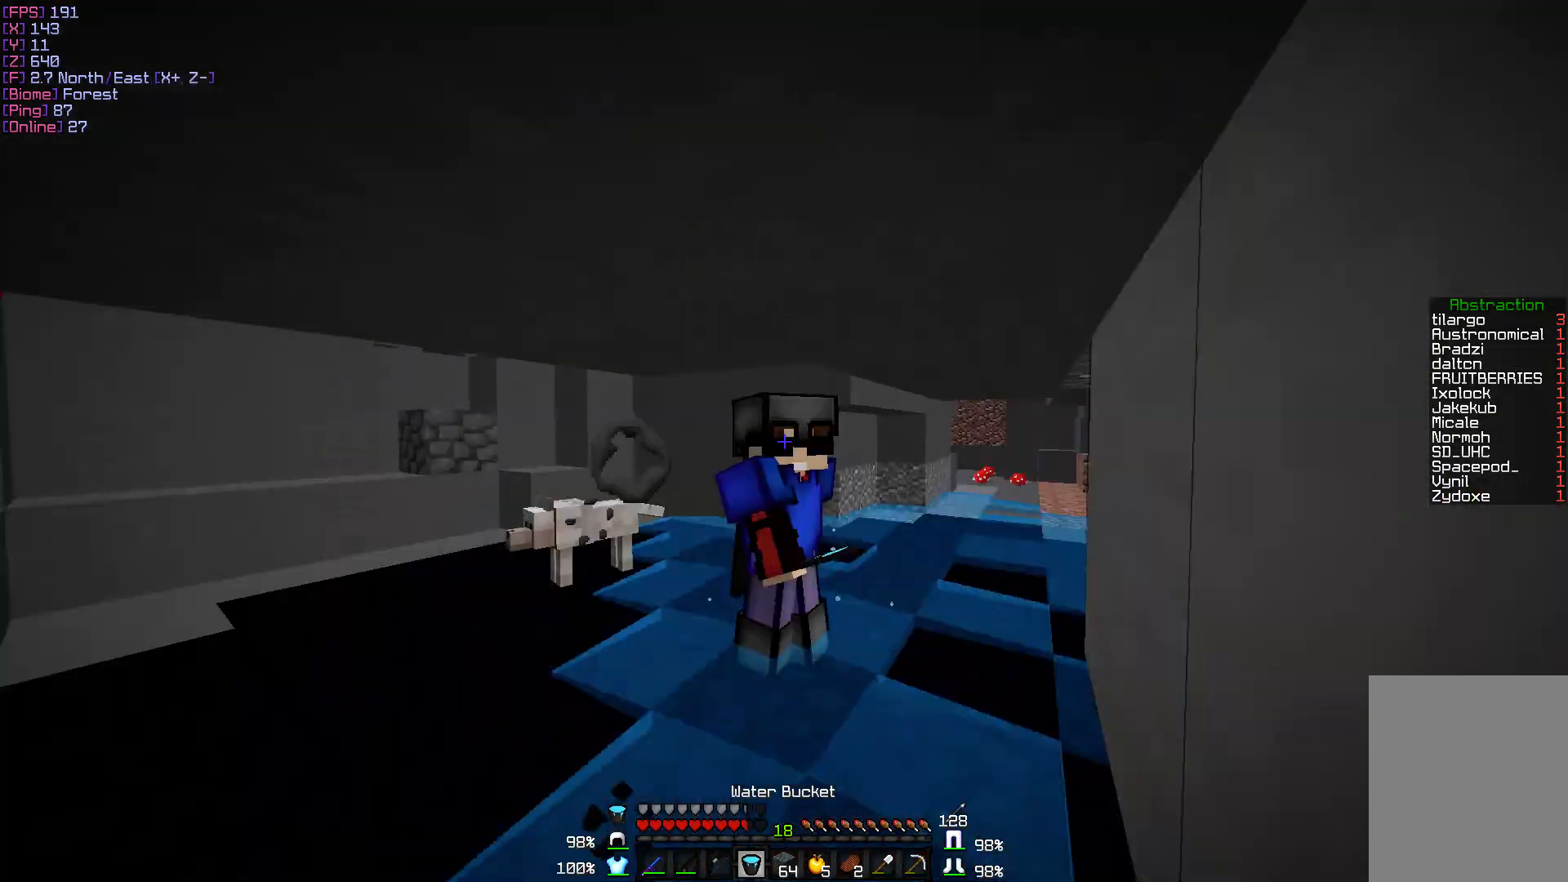
{"keys": ["d", "w"], "mouse": [], "events": [[300, "w", "down"], [433, "d", "down"]]}
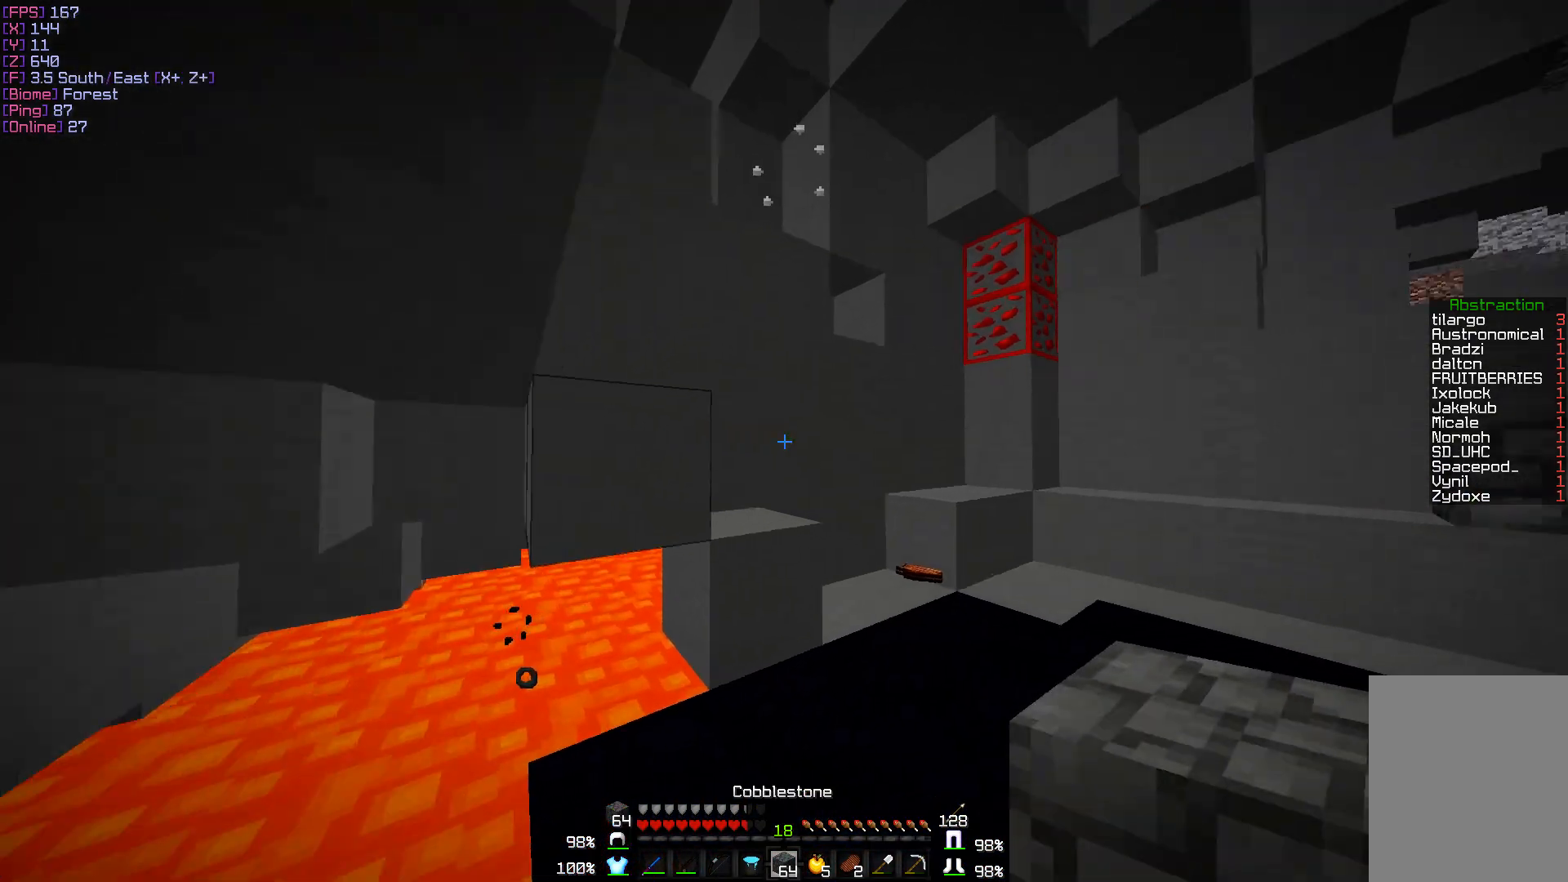
{"keys": ["w"], "mouse": [], "events": [[183, "d", "up"]]}
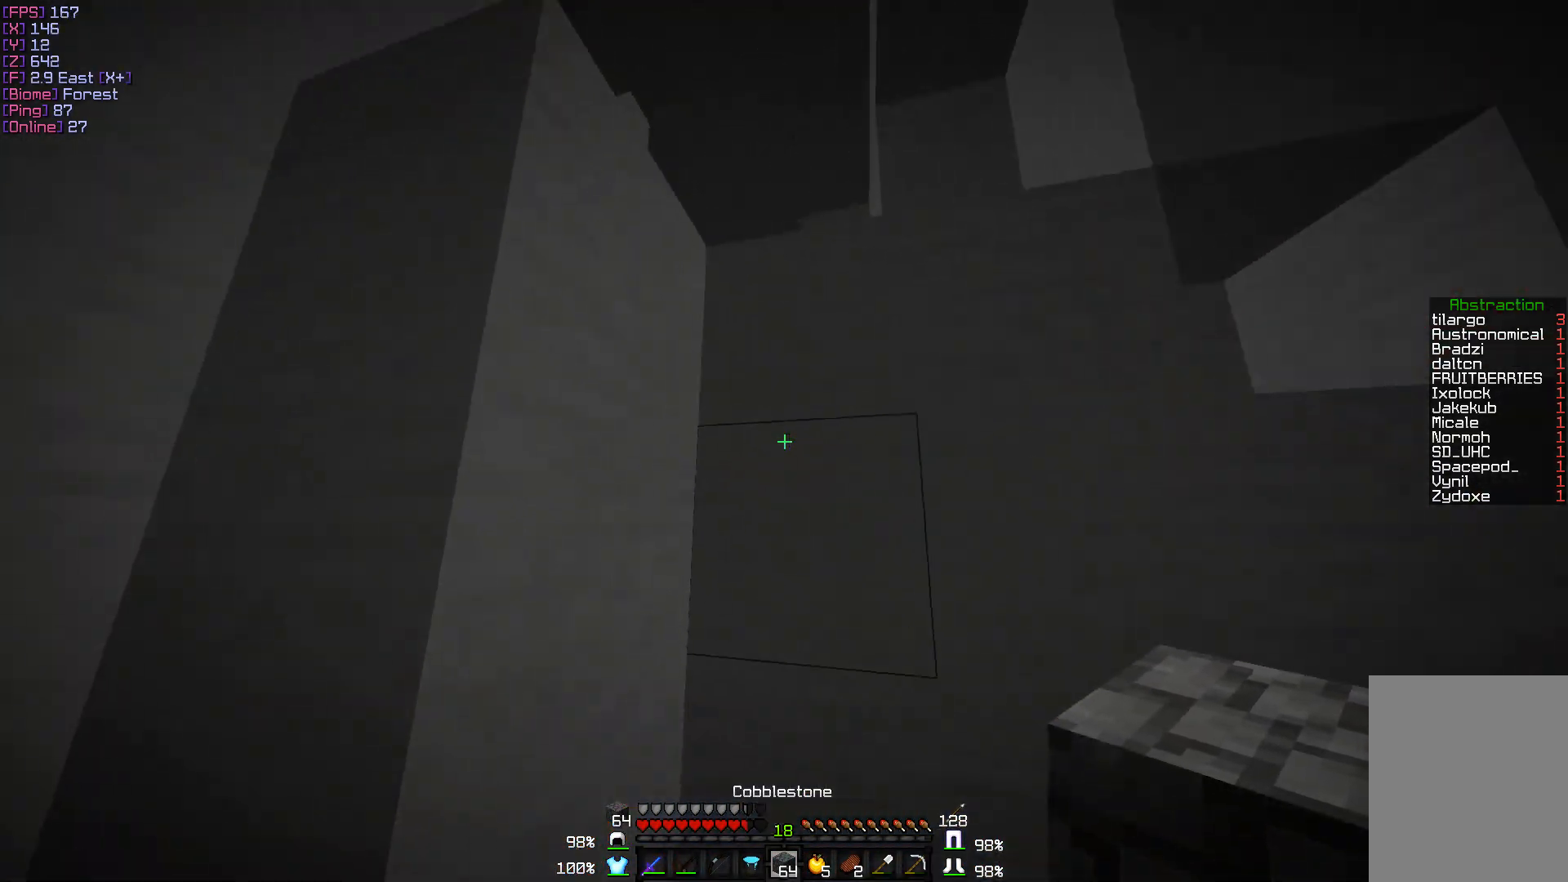
{"keys": ["a", "w"], "mouse": [], "events": [[17, "a", "down"]]}
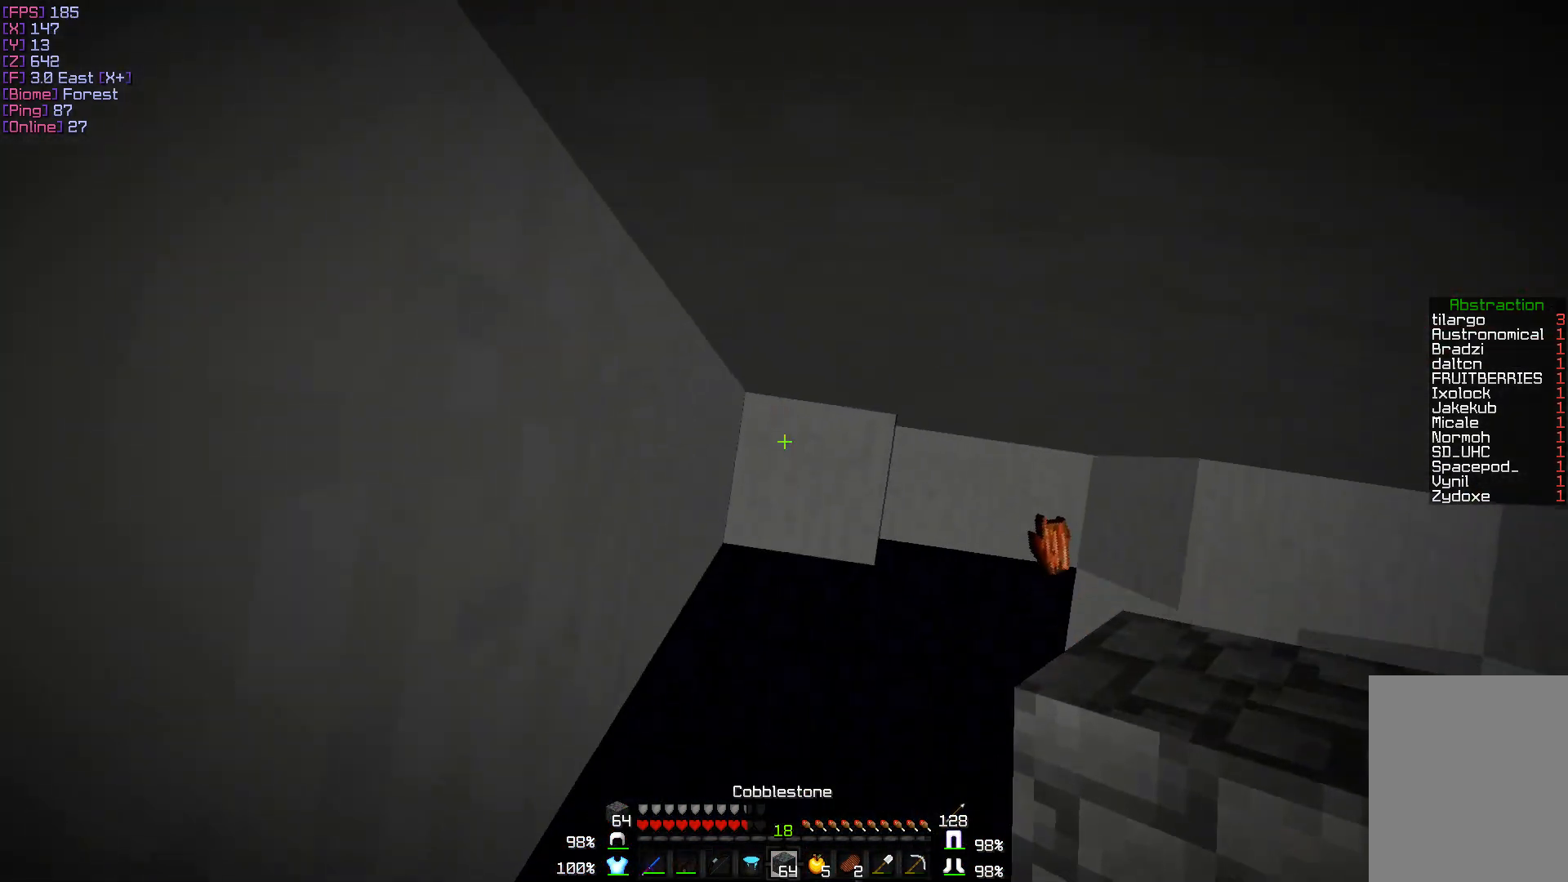
{"keys": ["w"], "mouse": ["right"], "events": [[17, "a", "up"], [17, "mouse_right", "down"]]}